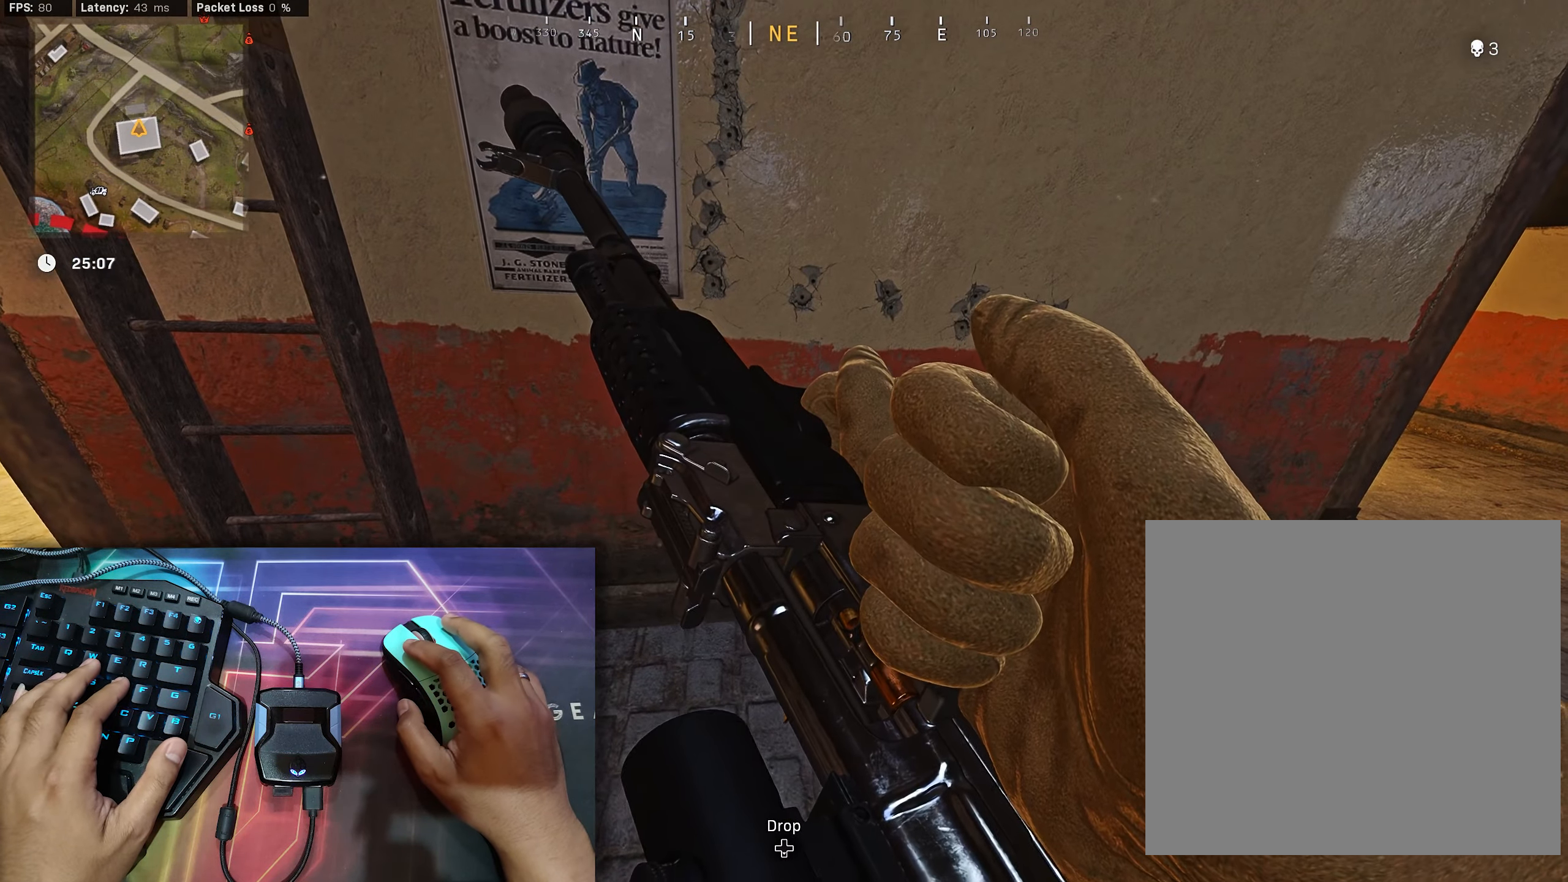
Gameplay with a controller (Xbox layout); each line is a JSON object with the inputs held at the frame after it. "events" lists button and stick changes between this image and that frame as [ms after this image, input, new state], when the widget could be followed in between.
{"buttons": ["L2", "R2"], "left_stick": "center", "right_stick": "center", "events": [[34, "left_stick", "right"], [200, "left_stick", "center"]]}
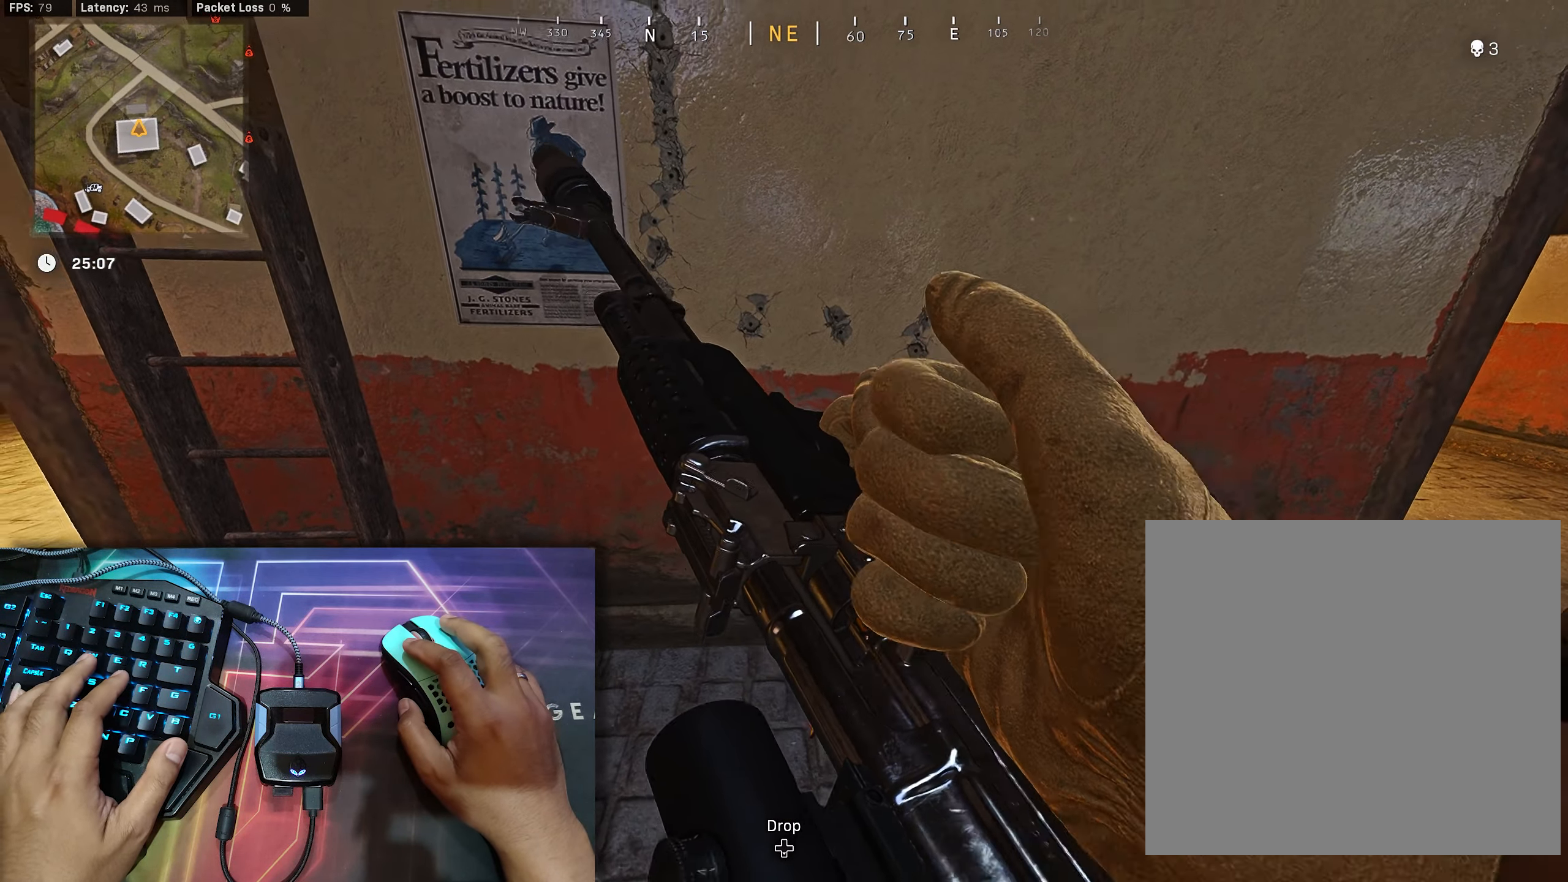
{"buttons": ["L2", "R2"], "left_stick": "down", "right_stick": "up", "events": [[50, "left_stick", "up"], [200, "left_stick", "center"], [350, "right_stick", "up"], [416, "left_stick", "down"]]}
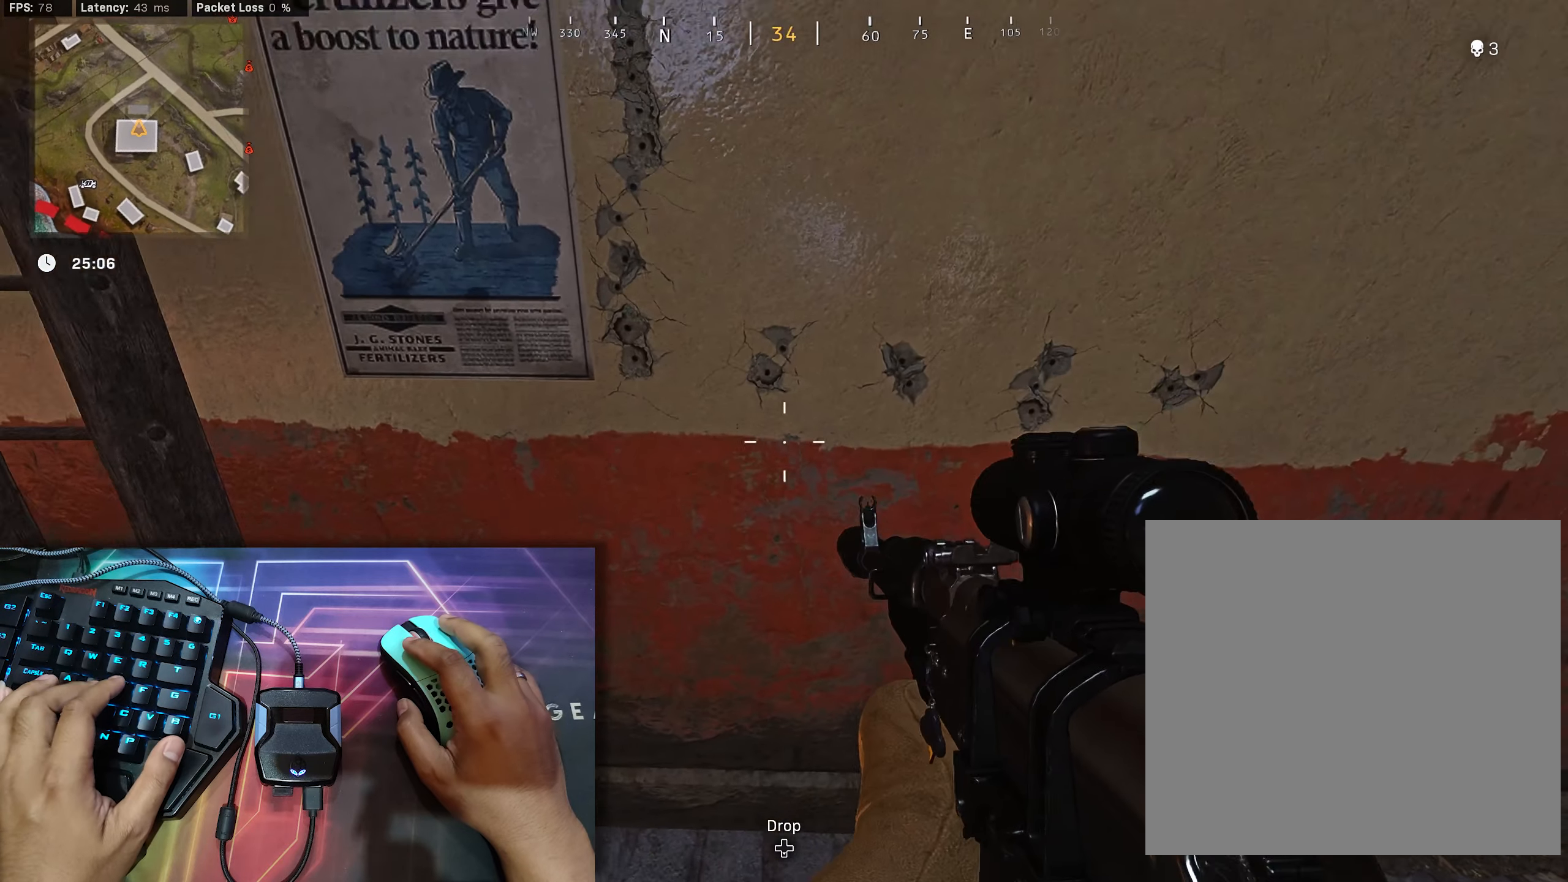
{"buttons": ["L2", "R2"], "left_stick": "center", "right_stick": "center", "events": [[66, "left_stick", "center"], [483, "right_stick", "center"]]}
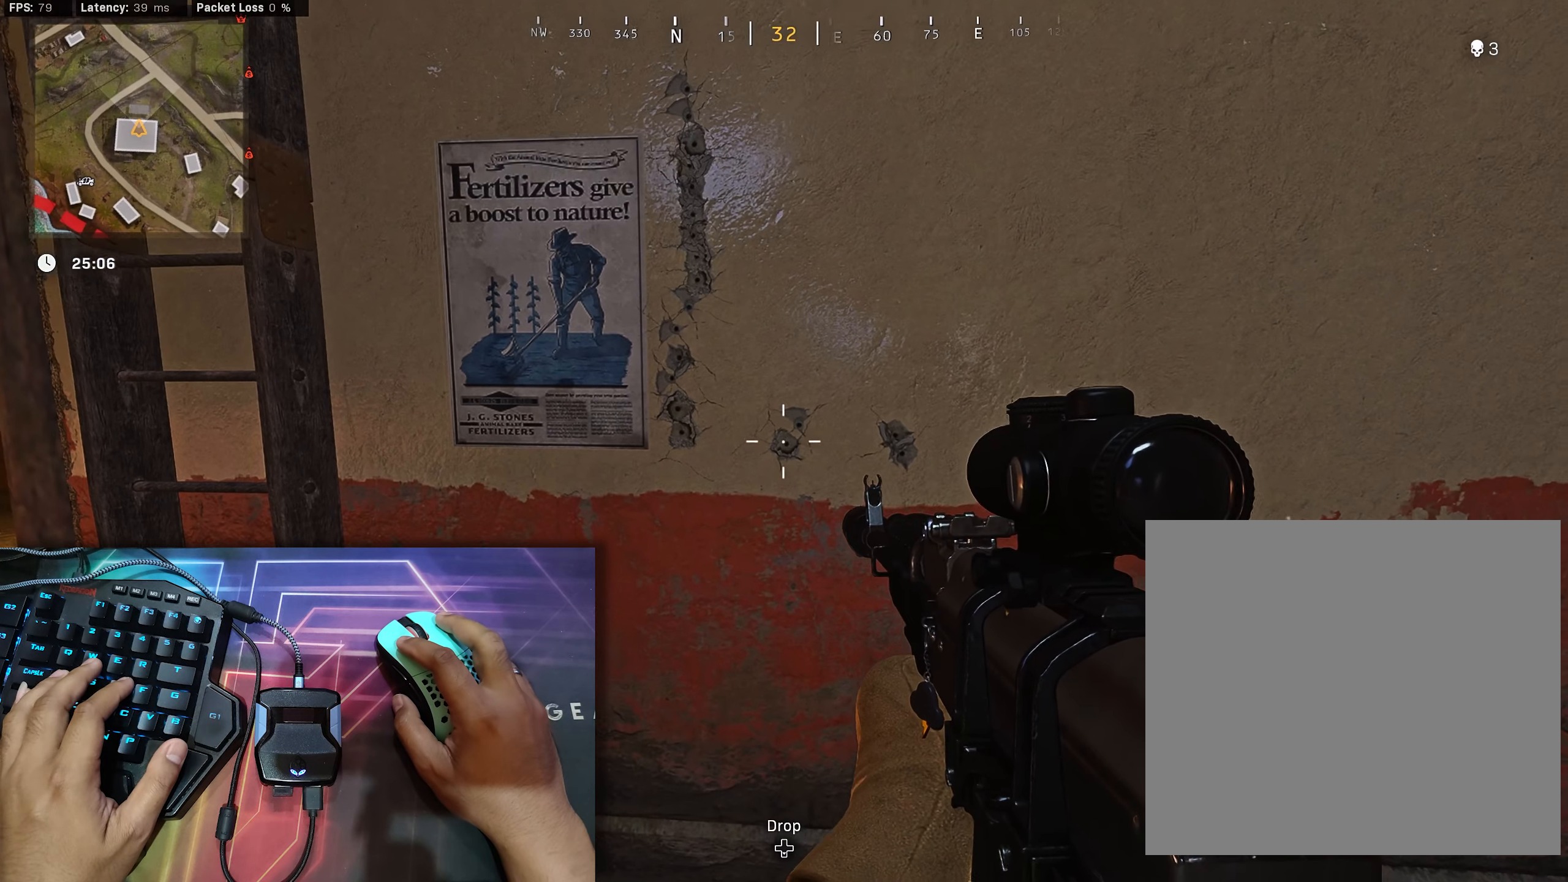
{"buttons": ["L2", "R2"], "left_stick": "center", "right_stick": "center", "events": []}
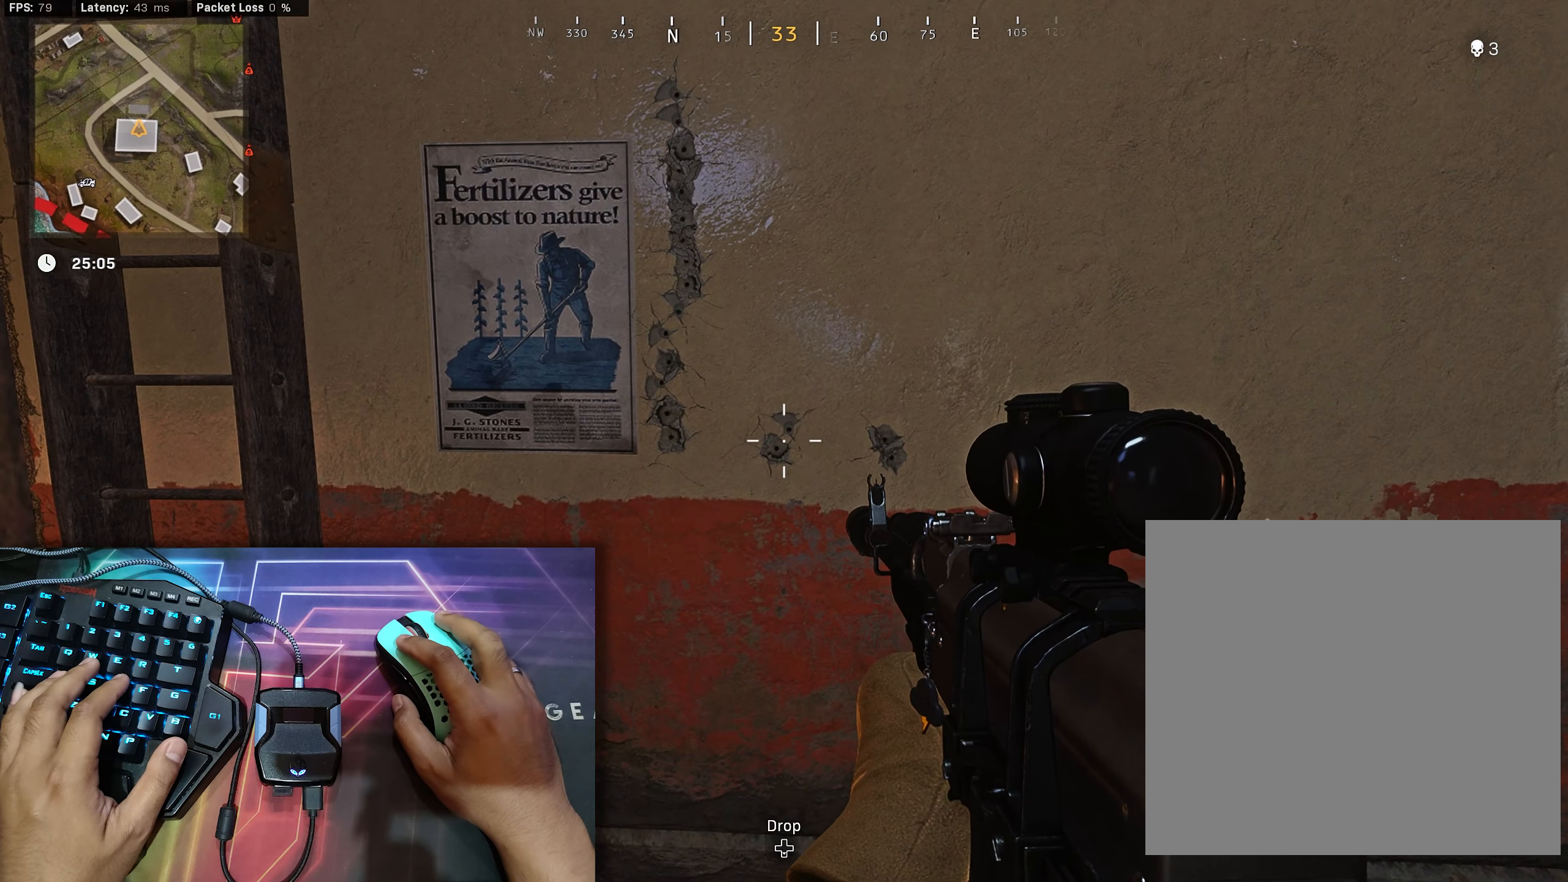
{"buttons": ["L2", "R2"], "left_stick": "center", "right_stick": "center", "events": []}
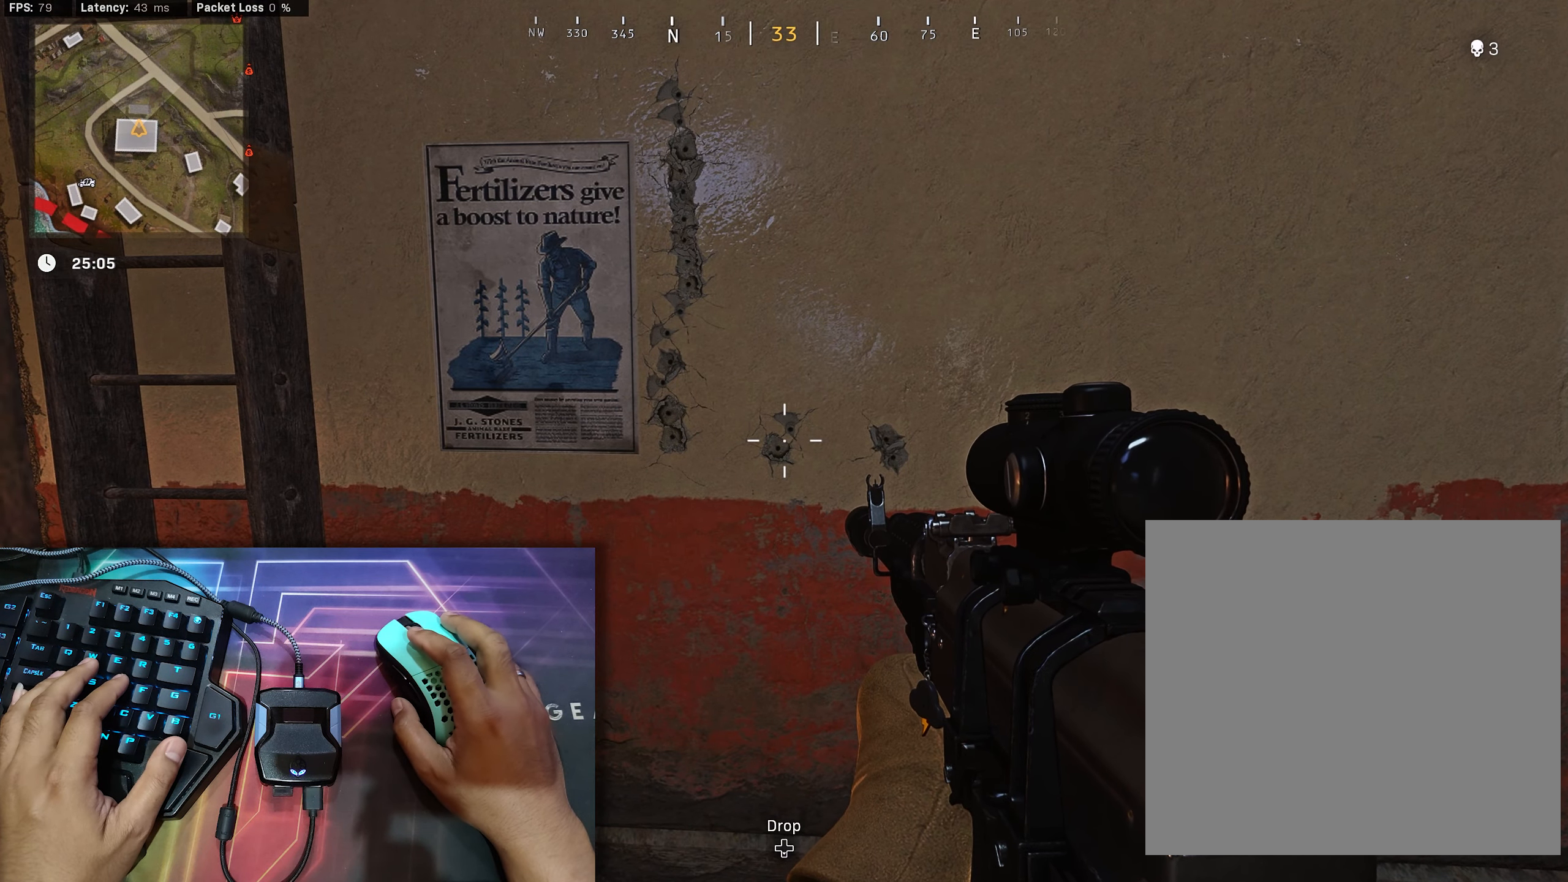
{"buttons": ["L2", "R2"], "left_stick": "center", "right_stick": "center", "events": [[316, "right_stick", "up"], [416, "right_stick", "center"]]}
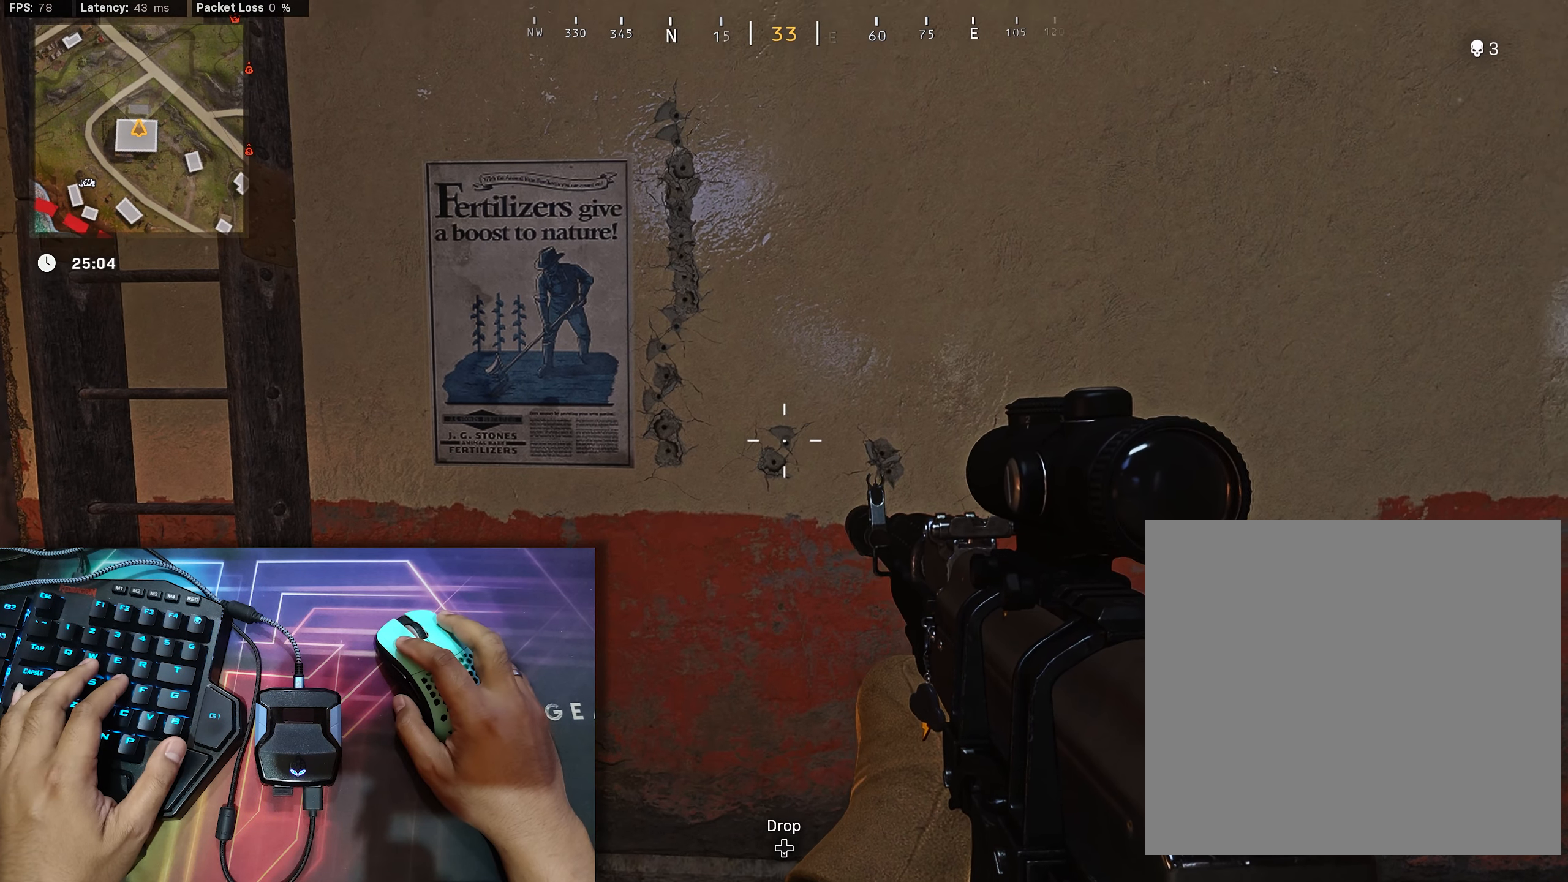
{"buttons": ["L2", "R2"], "left_stick": "center", "right_stick": "center", "events": [[16, "right_stick", "down"], [200, "right_stick", "up"], [300, "right_stick", "center"], [350, "right_stick", "down"], [483, "right_stick", "center"]]}
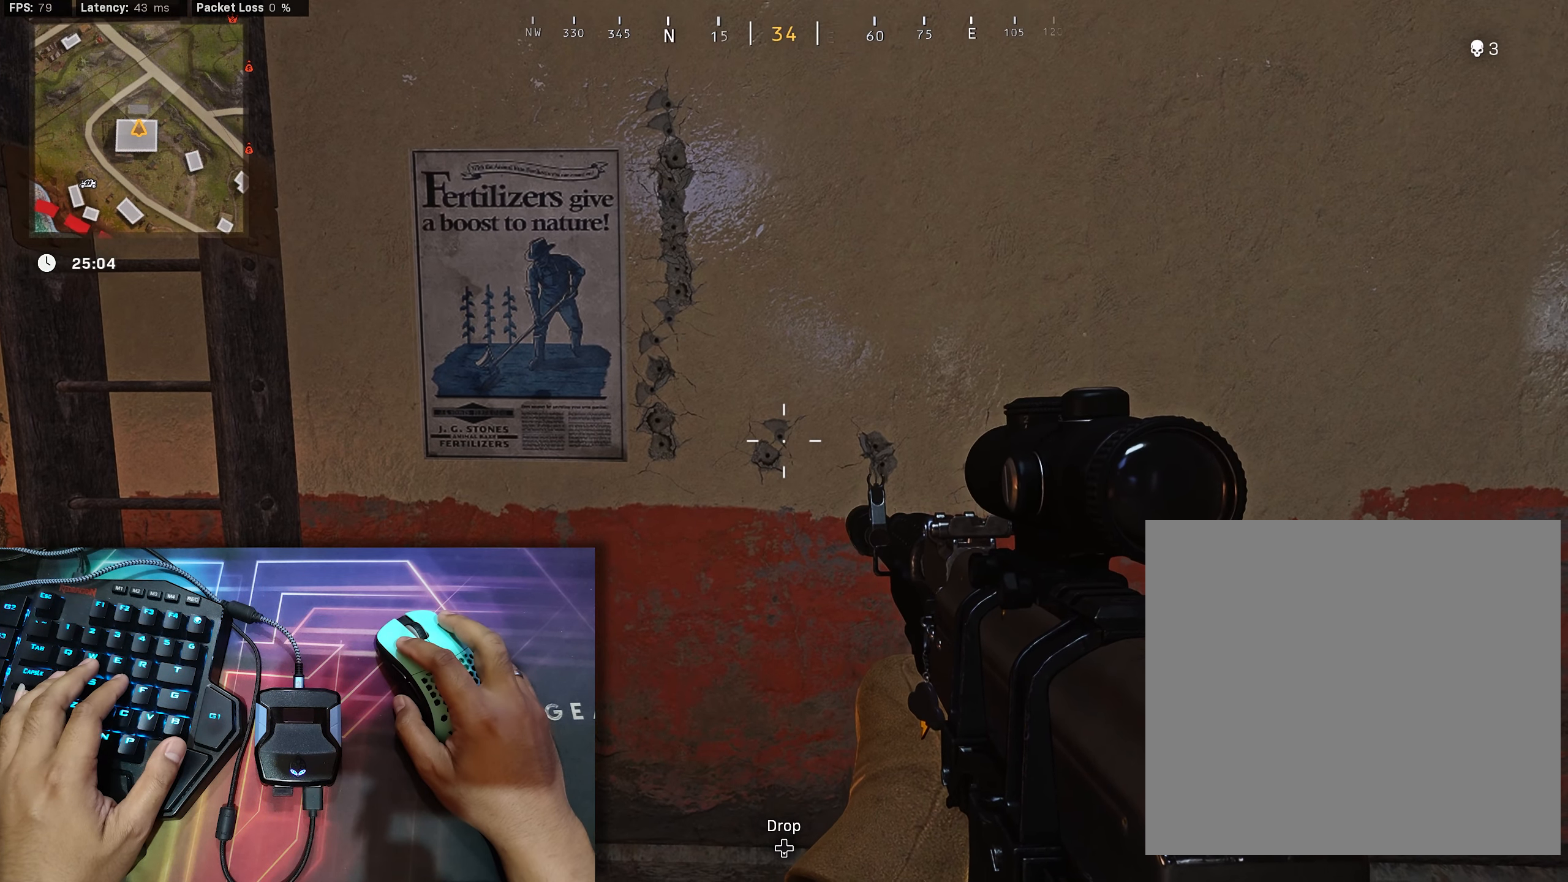
{"buttons": ["L2", "R2"], "left_stick": "center", "right_stick": "center", "events": [[183, "right_stick", "down"], [283, "right_stick", "center"], [366, "right_stick", "up"], [483, "right_stick", "center"]]}
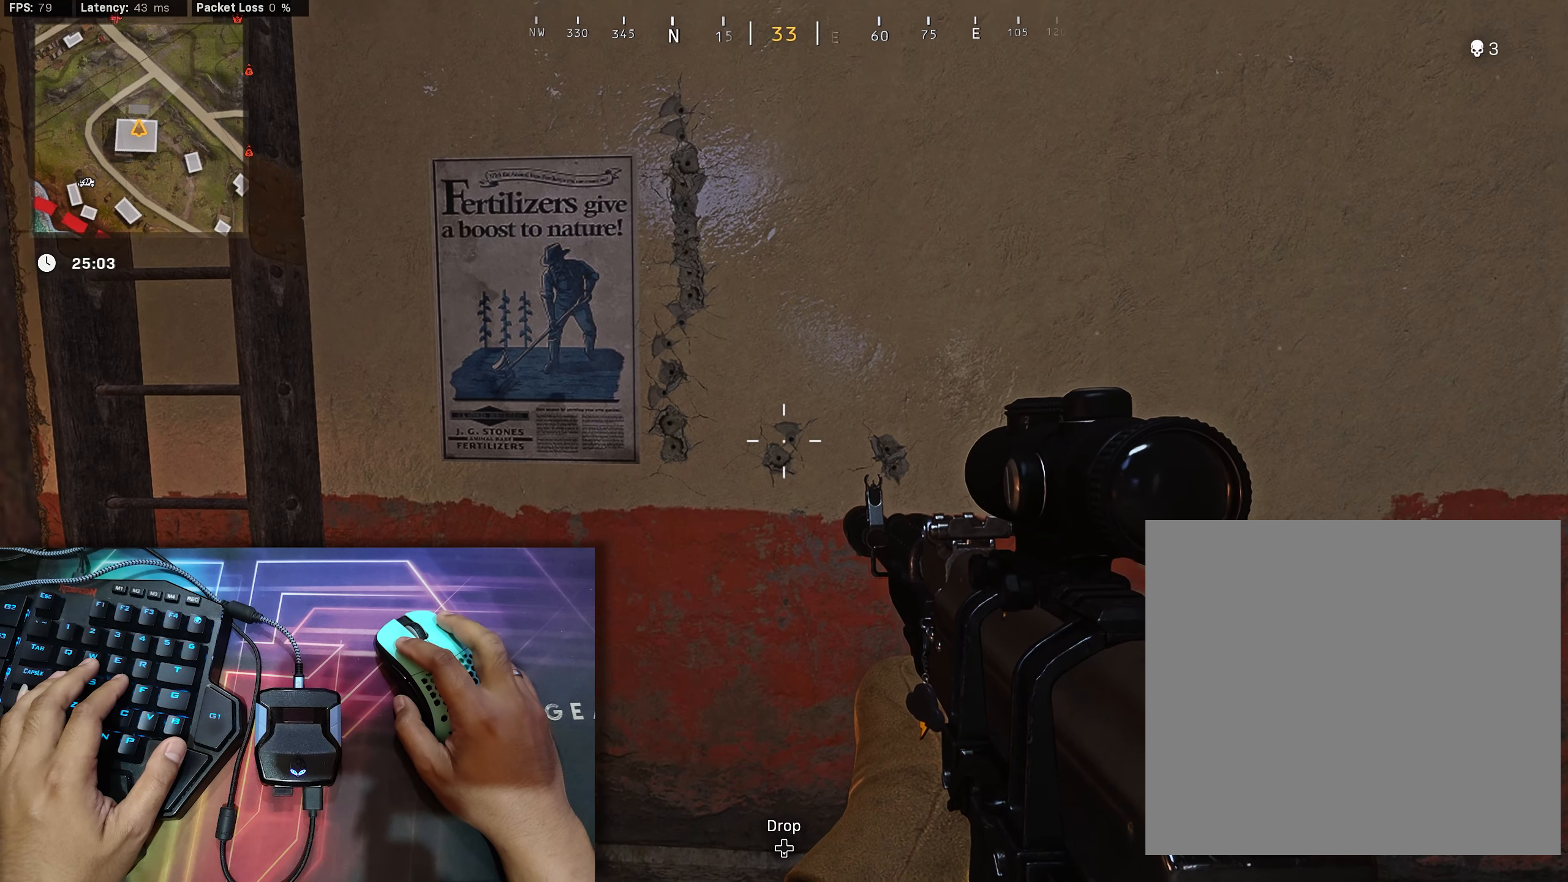
{"buttons": ["L2", "R2"], "left_stick": "center", "right_stick": "down", "events": [[33, "right_stick", "down"], [183, "right_stick", "center"], [233, "right_stick", "up"], [316, "right_stick", "center"], [366, "right_stick", "down"]]}
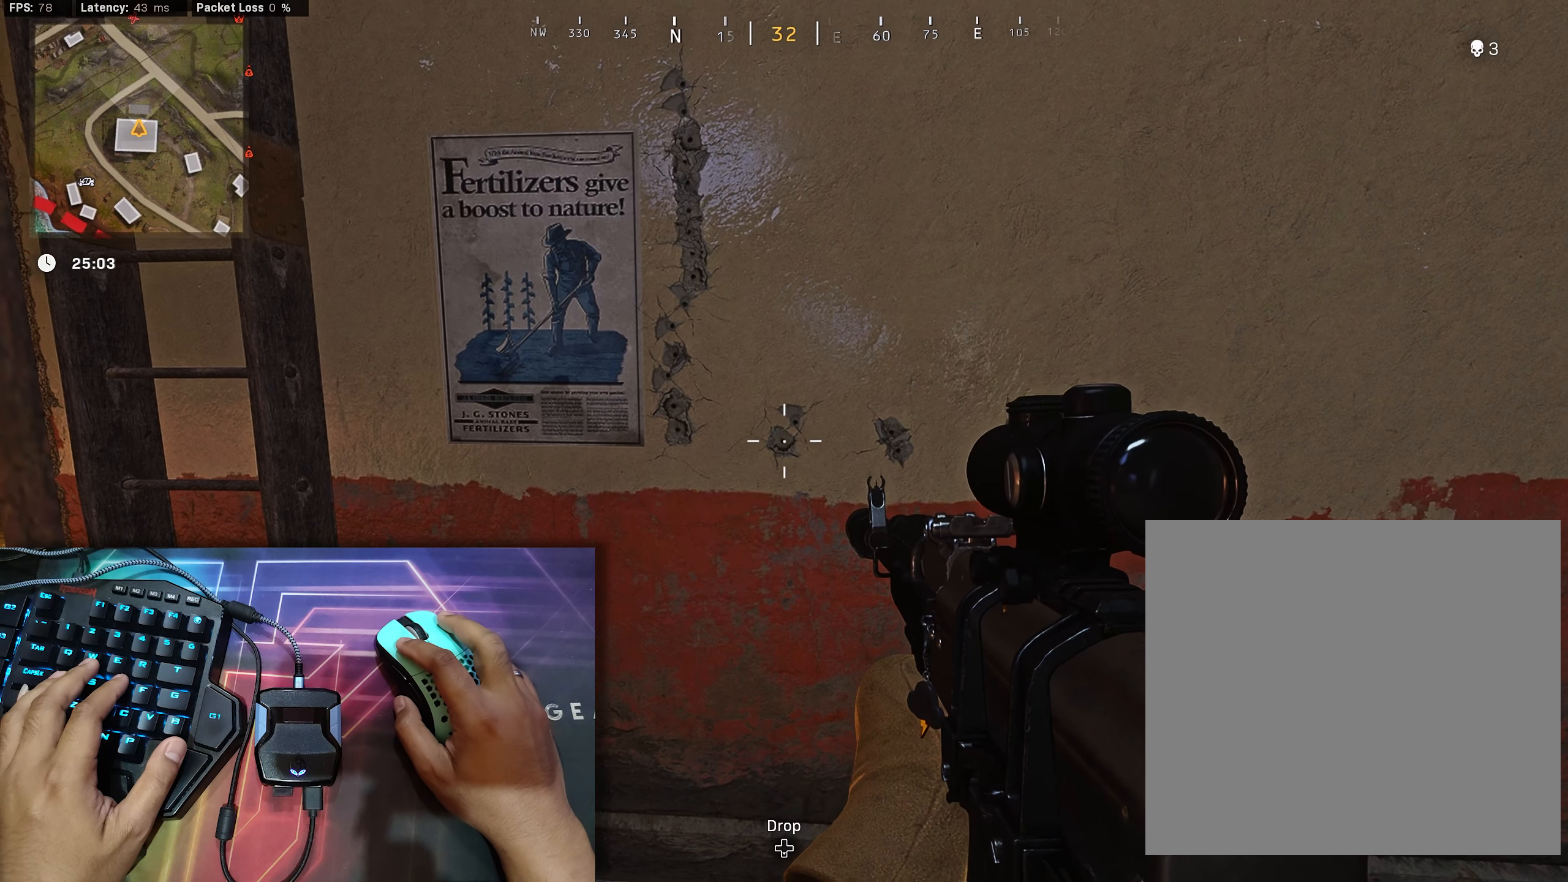
{"buttons": ["L2", "R2"], "left_stick": "center", "right_stick": "up-right", "events": [[16, "right_stick", "center"], [66, "right_stick", "up"], [183, "right_stick", "center"], [500, "right_stick", "up-right"]]}
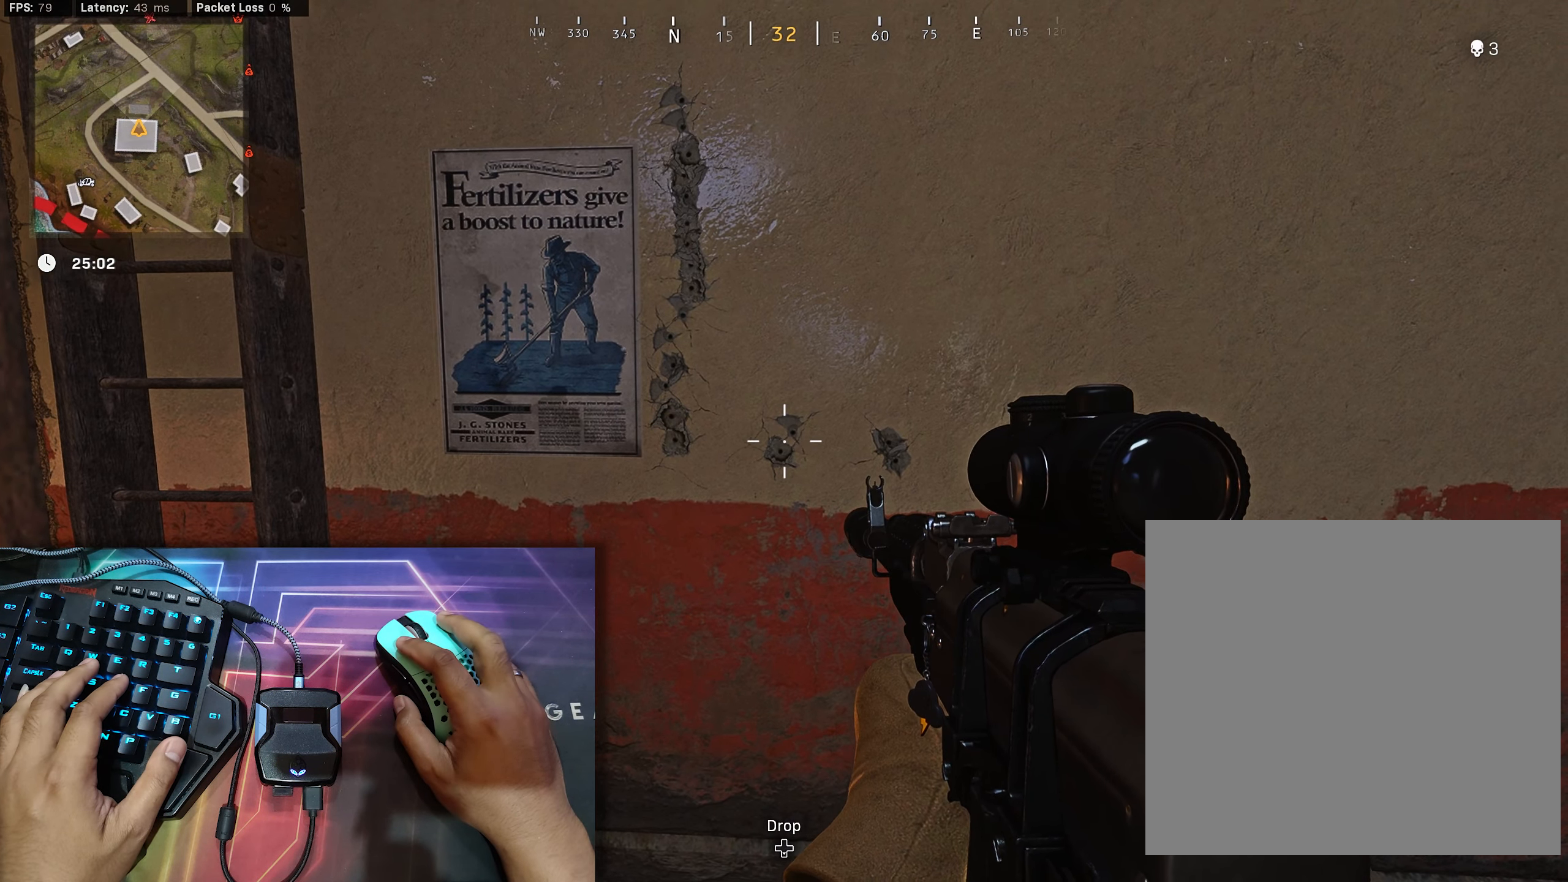
{"buttons": ["L2", "R2"], "left_stick": "center", "right_stick": "center", "events": [[66, "right_stick", "center"], [383, "right_stick", "down"], [466, "right_stick", "center"]]}
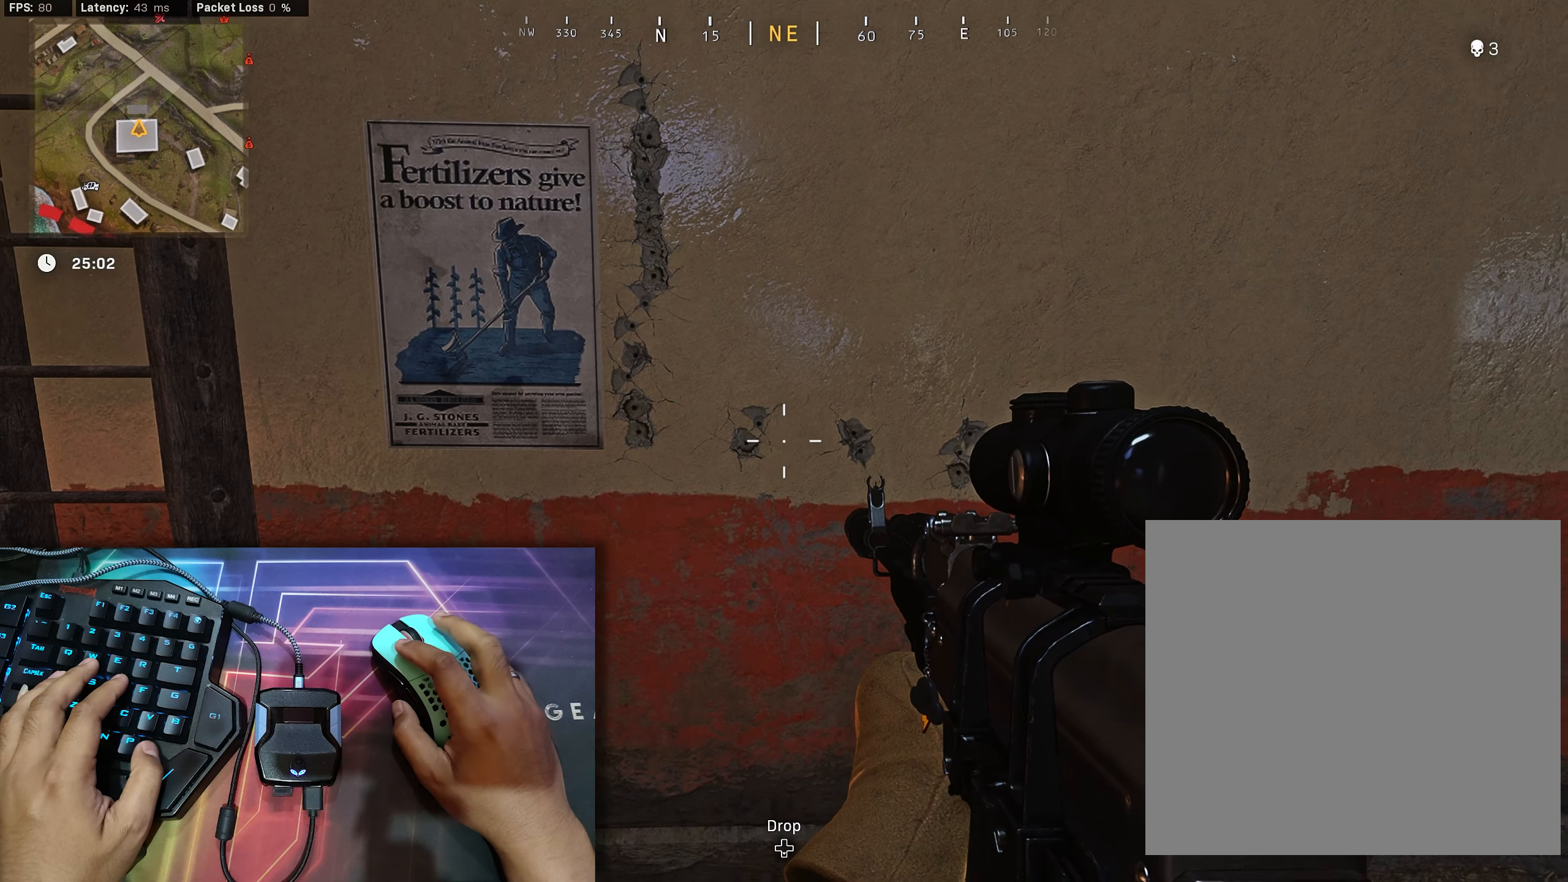
{"buttons": ["L2", "R2"], "left_stick": "down-left", "right_stick": "center", "events": [[116, "right_stick", "right"], [267, "right_stick", "center"], [367, "left_stick", "down-left"]]}
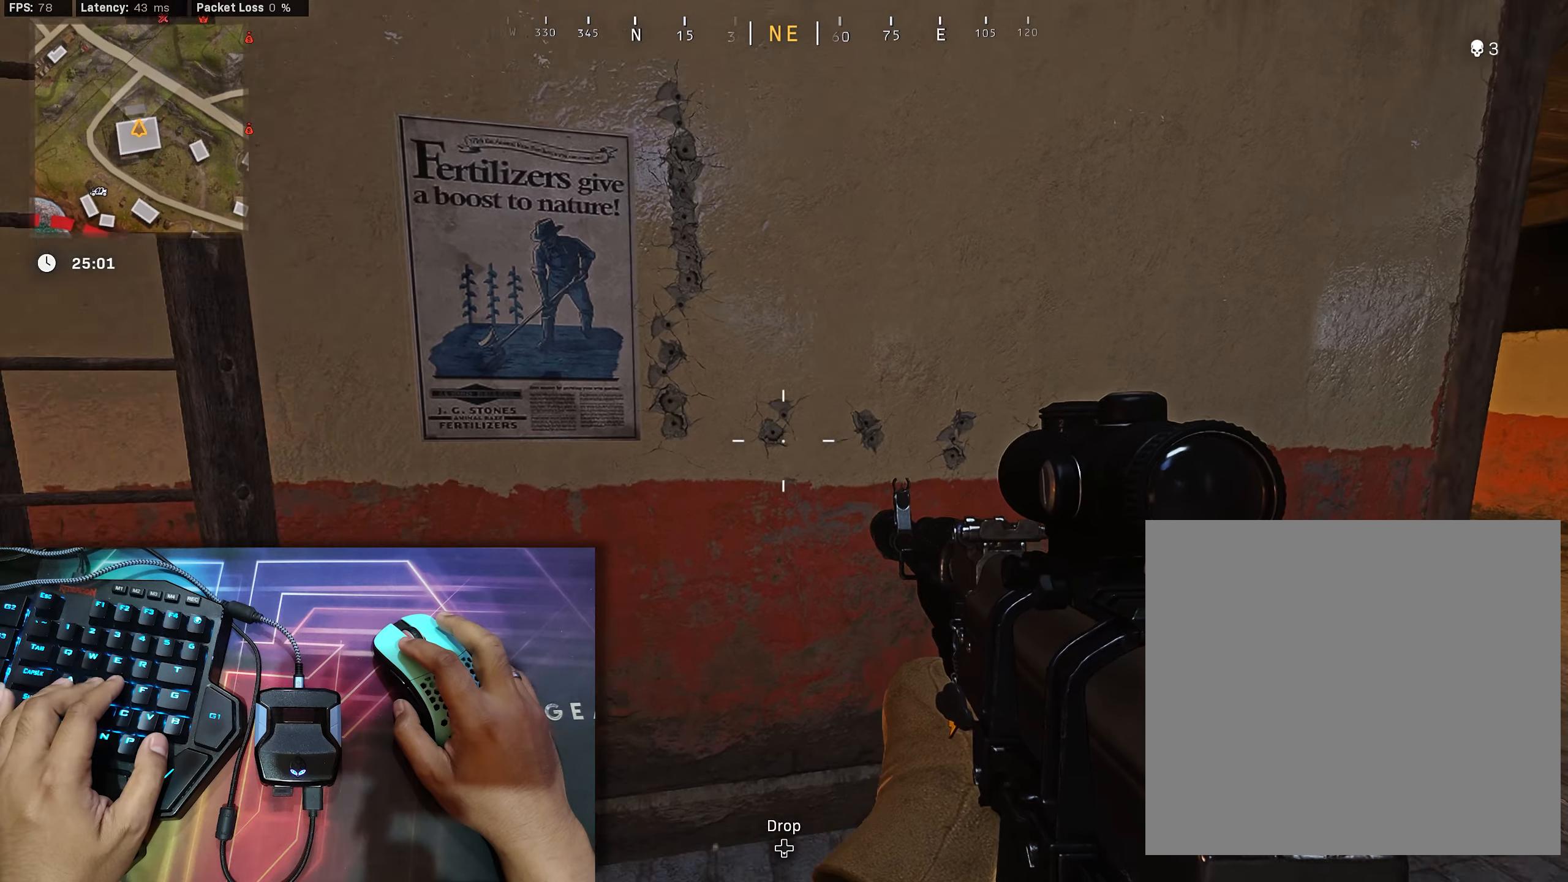
{"buttons": ["L2", "R2"], "left_stick": "right", "right_stick": "center", "events": [[267, "left_stick", "right"]]}
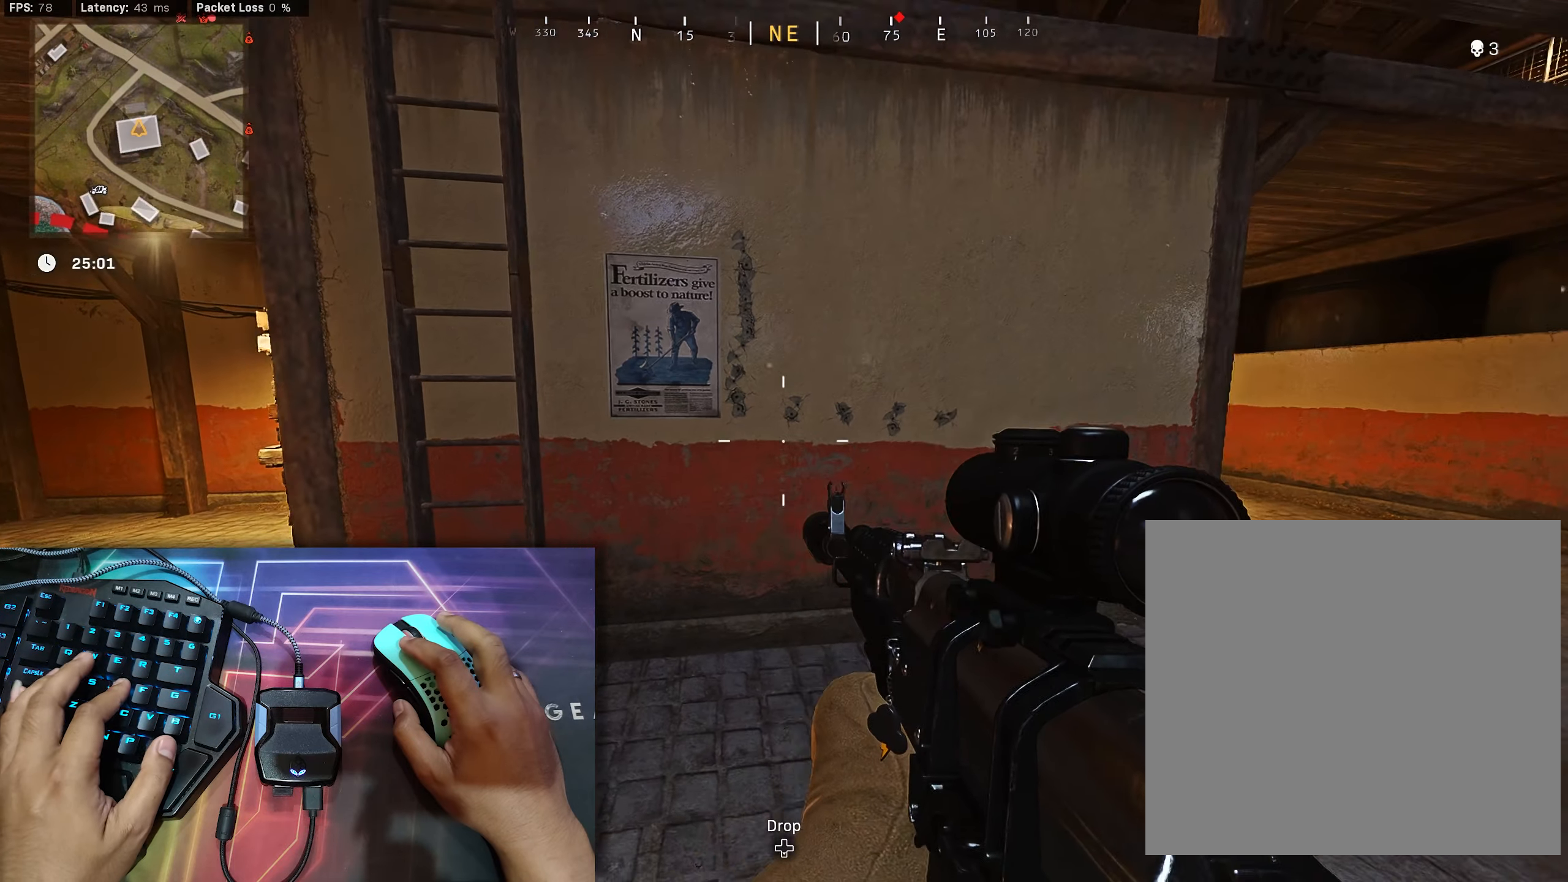
{"buttons": ["L2", "R2"], "left_stick": "center", "right_stick": "center", "events": [[217, "left_stick", "up-left"], [450, "left_stick", "center"]]}
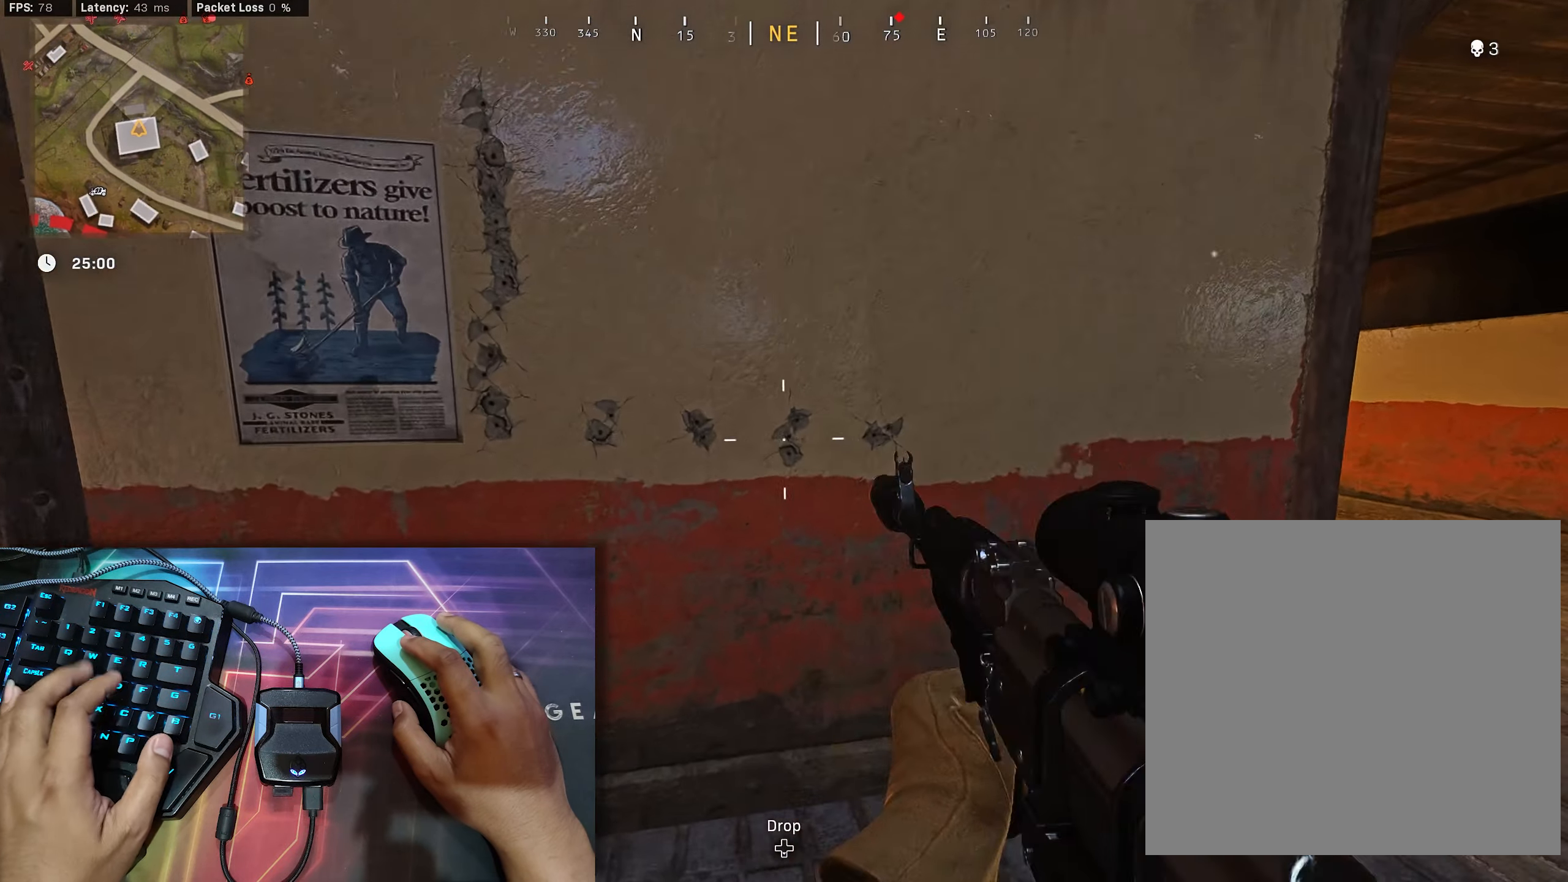
{"buttons": ["L2", "R2"], "left_stick": "left", "right_stick": "center", "events": [[33, "left_stick", "down"], [300, "left_stick", "center"], [367, "left_stick", "left"]]}
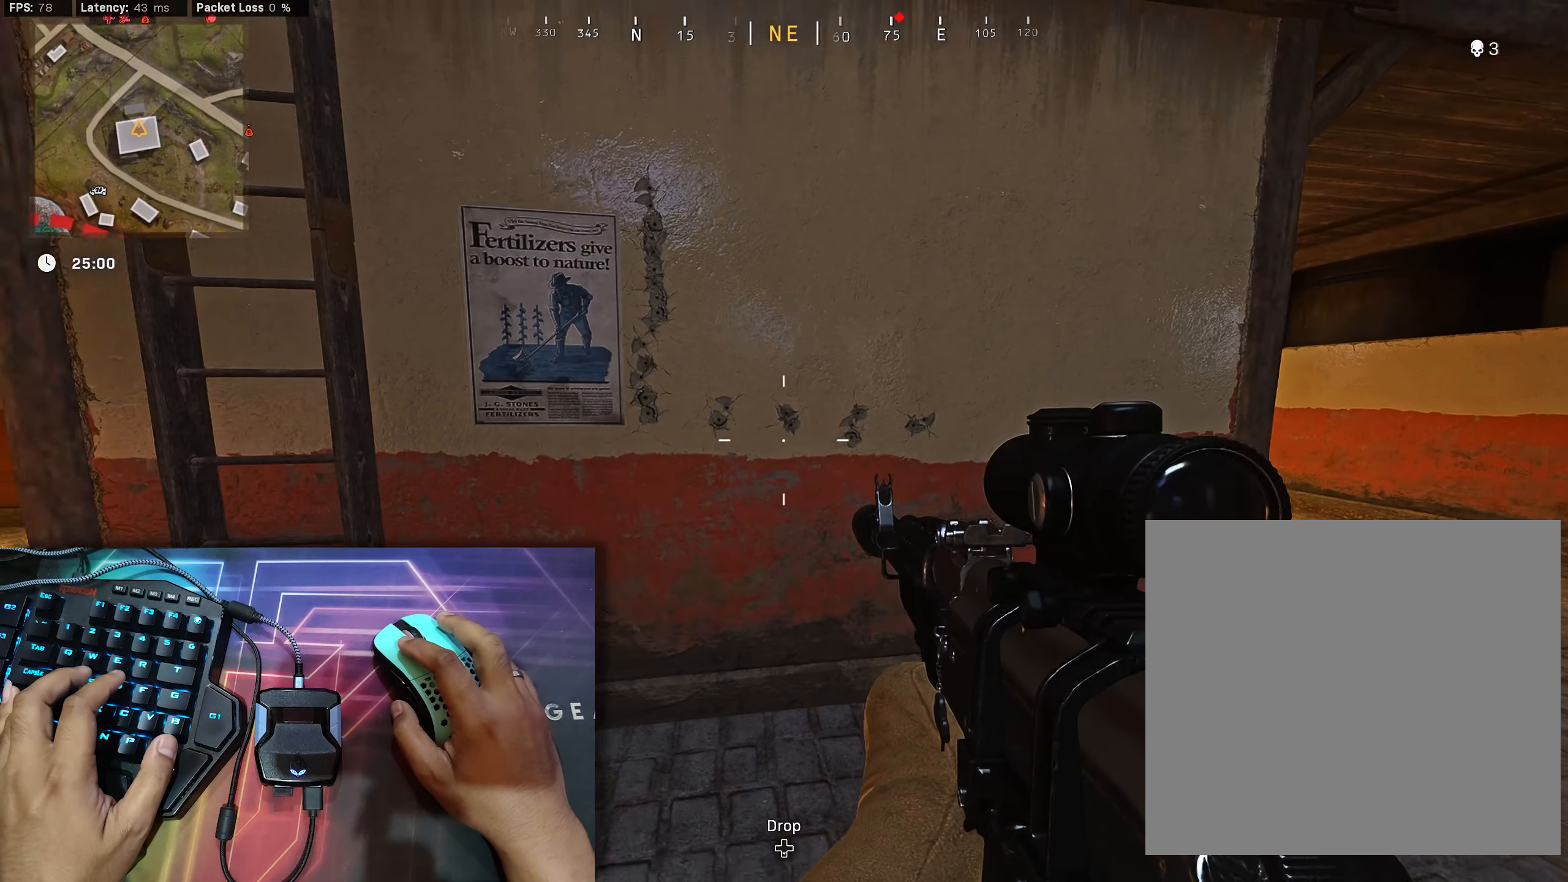
{"buttons": ["L2", "R2"], "left_stick": "right", "right_stick": "center", "events": [[250, "right_stick", "left"], [350, "right_stick", "center"], [433, "left_stick", "right"]]}
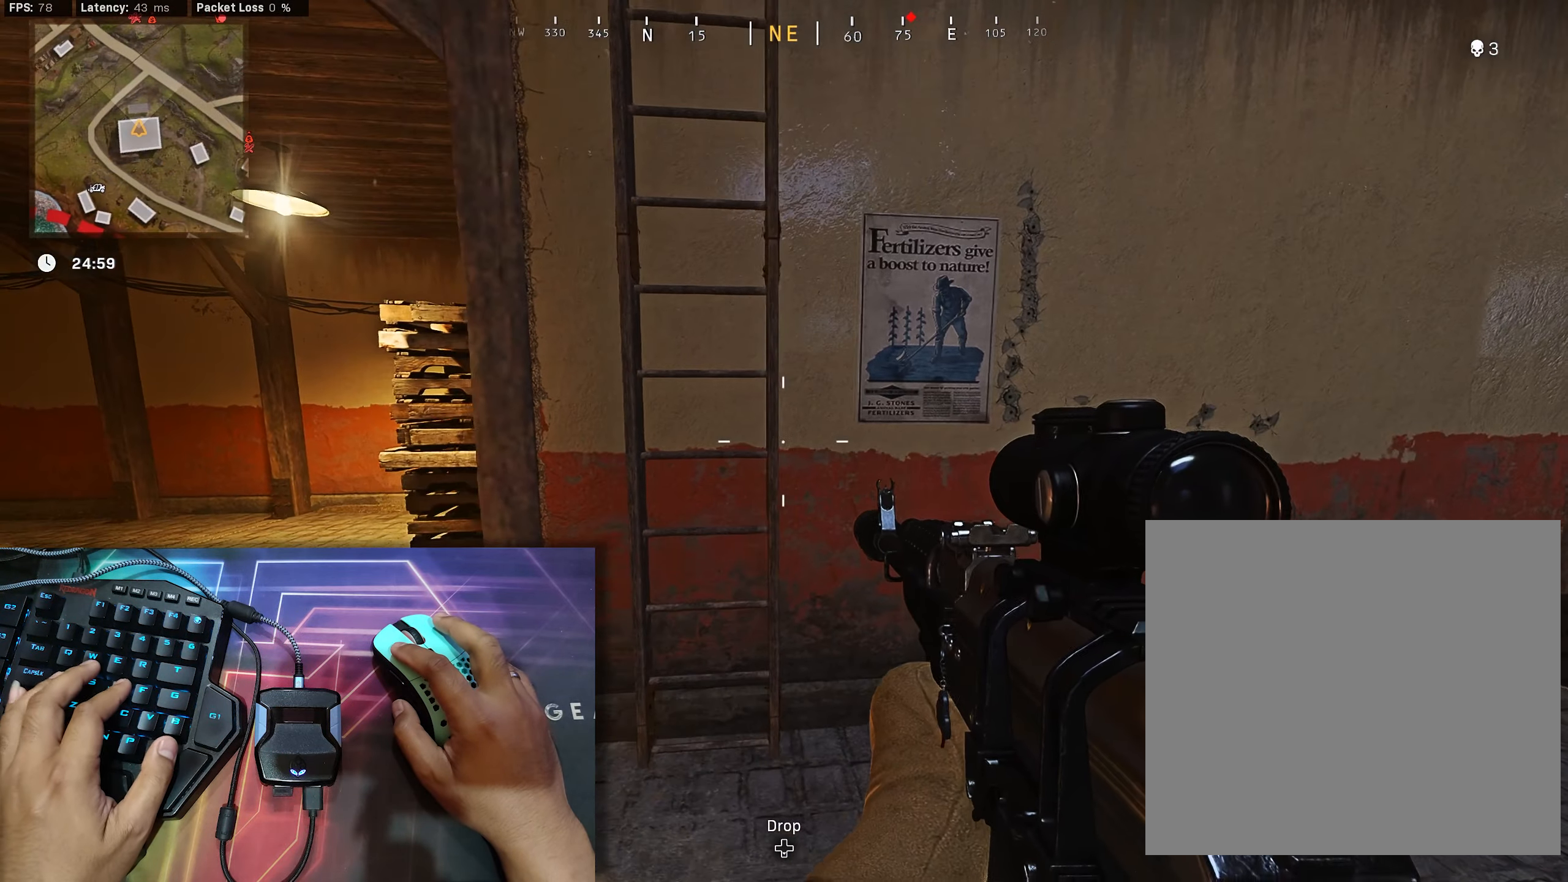
{"buttons": ["L2", "R2"], "left_stick": "left", "right_stick": "center", "events": [[417, "left_stick", "up"], [500, "left_stick", "left"]]}
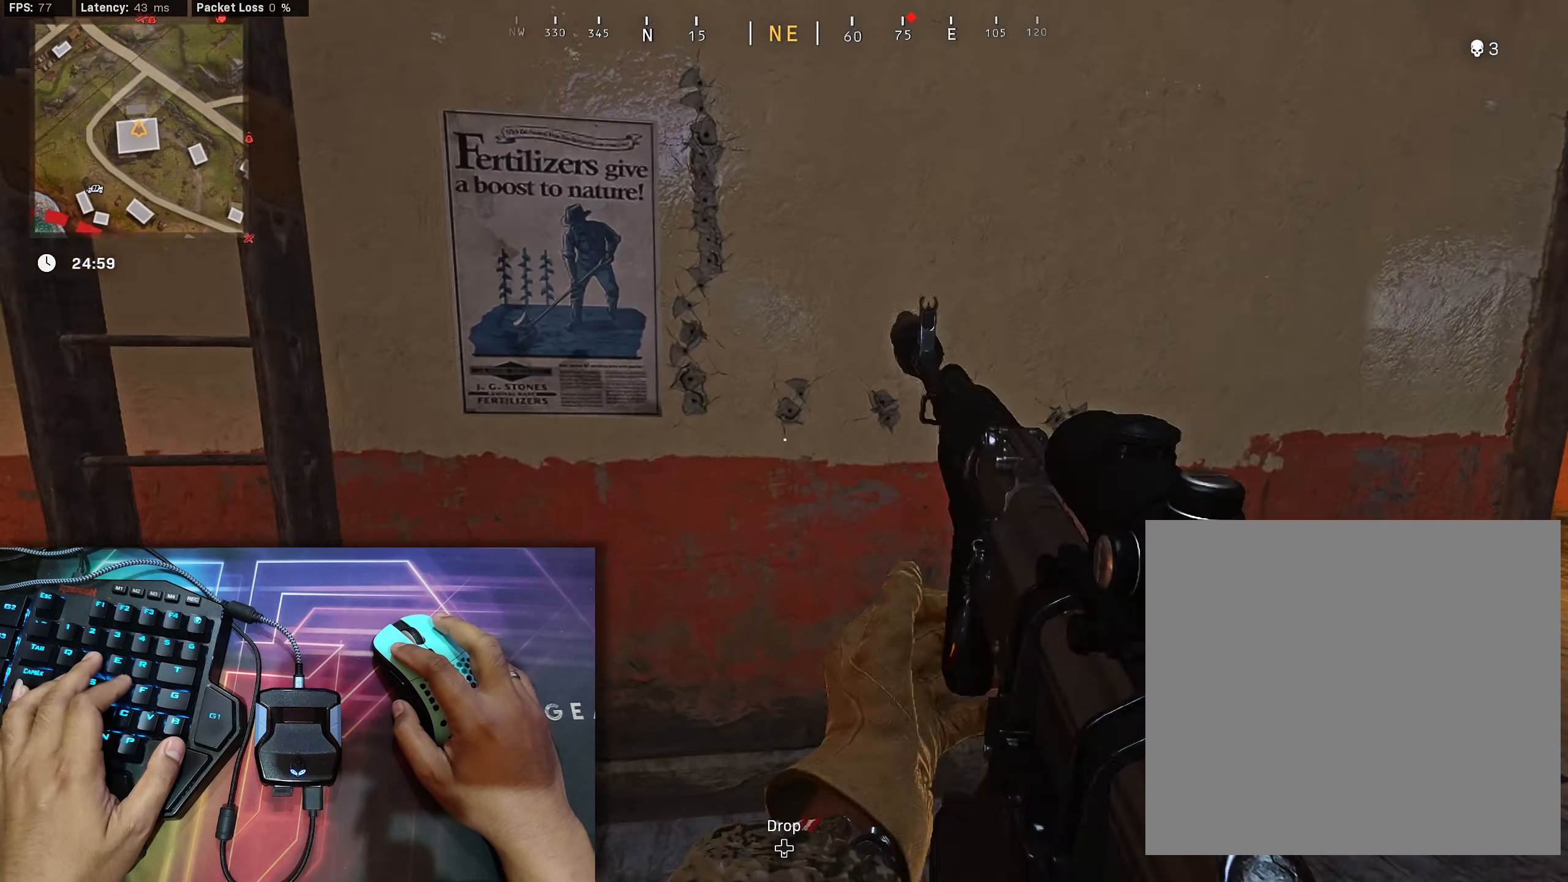
{"buttons": ["L2", "R2"], "left_stick": "down-right", "right_stick": "center", "events": [[50, "left_stick", "center"], [183, "left_stick", "down"], [433, "left_stick", "down-right"]]}
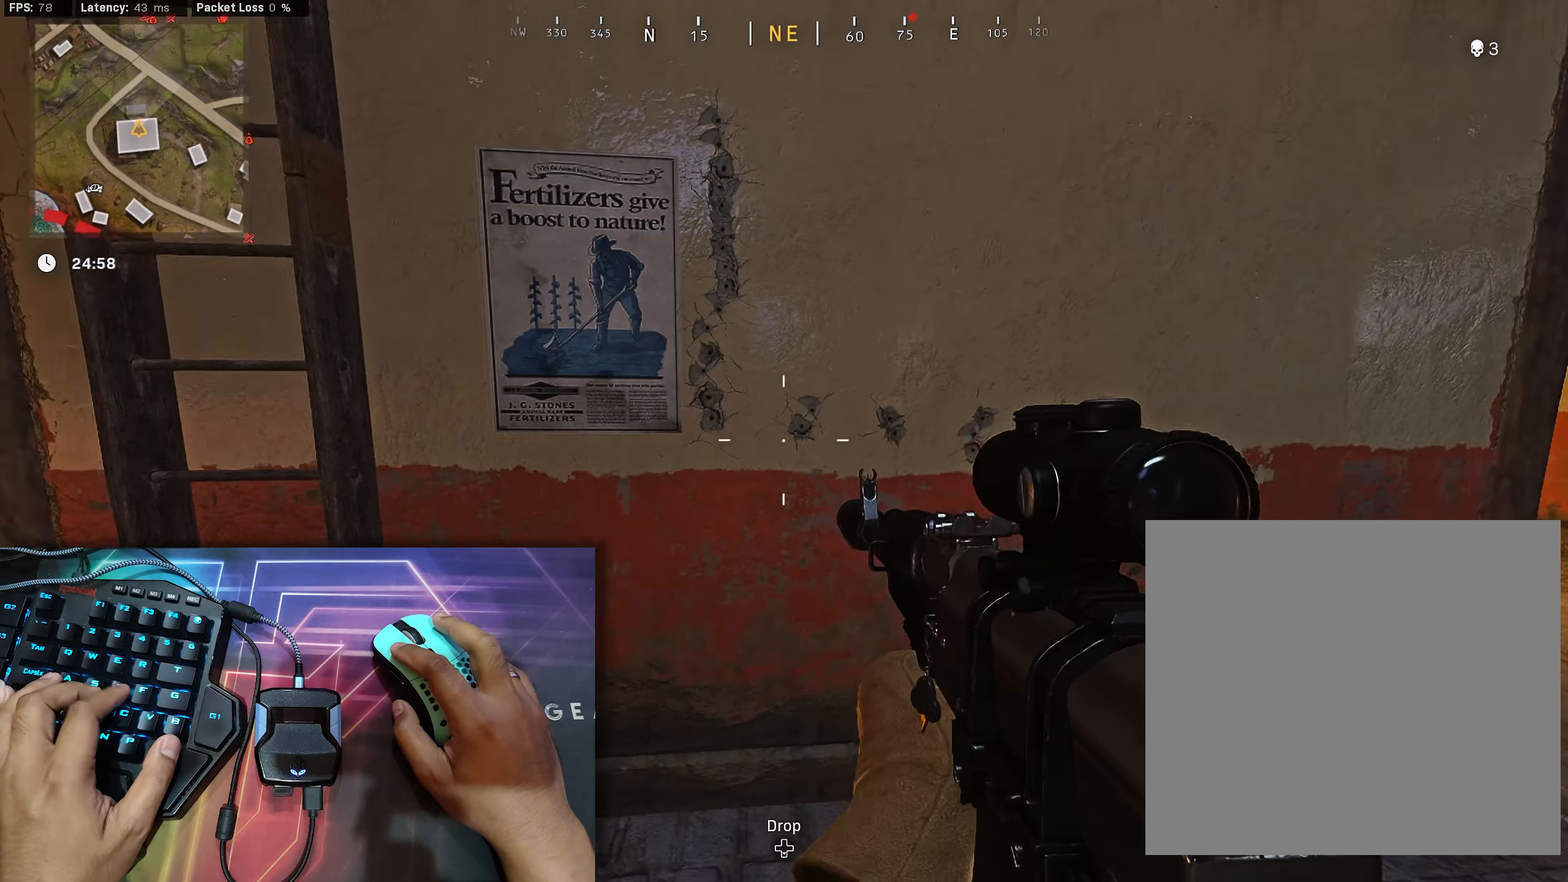
{"buttons": ["L2", "R2"], "left_stick": "left", "right_stick": "center", "events": [[17, "left_stick", "right"], [450, "left_stick", "left"]]}
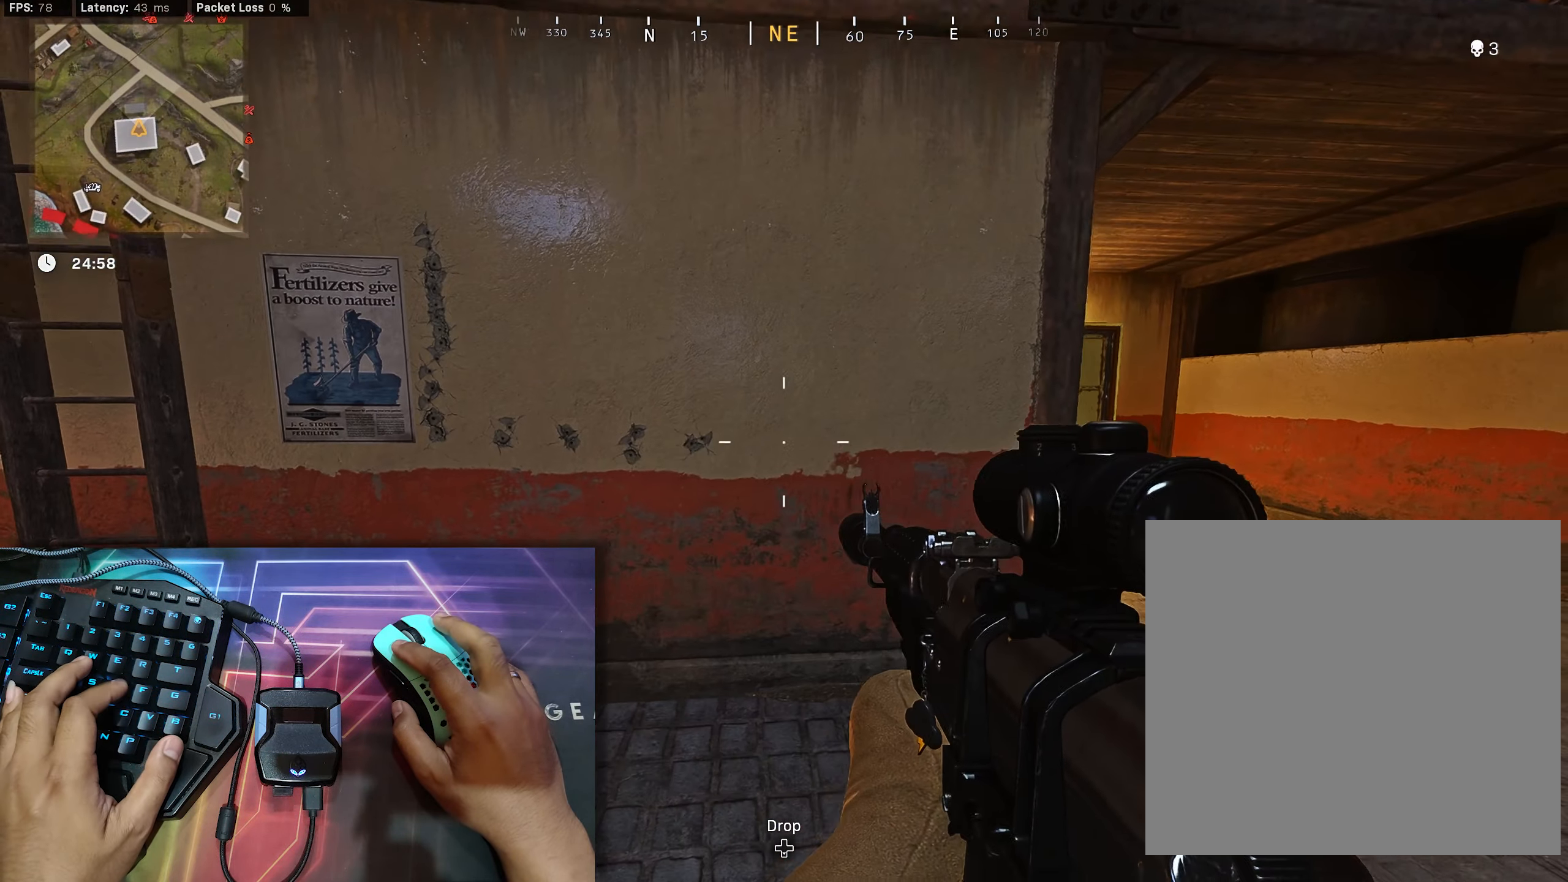
{"buttons": ["L2", "R2"], "left_stick": "right", "right_stick": "center", "events": [[383, "left_stick", "right"]]}
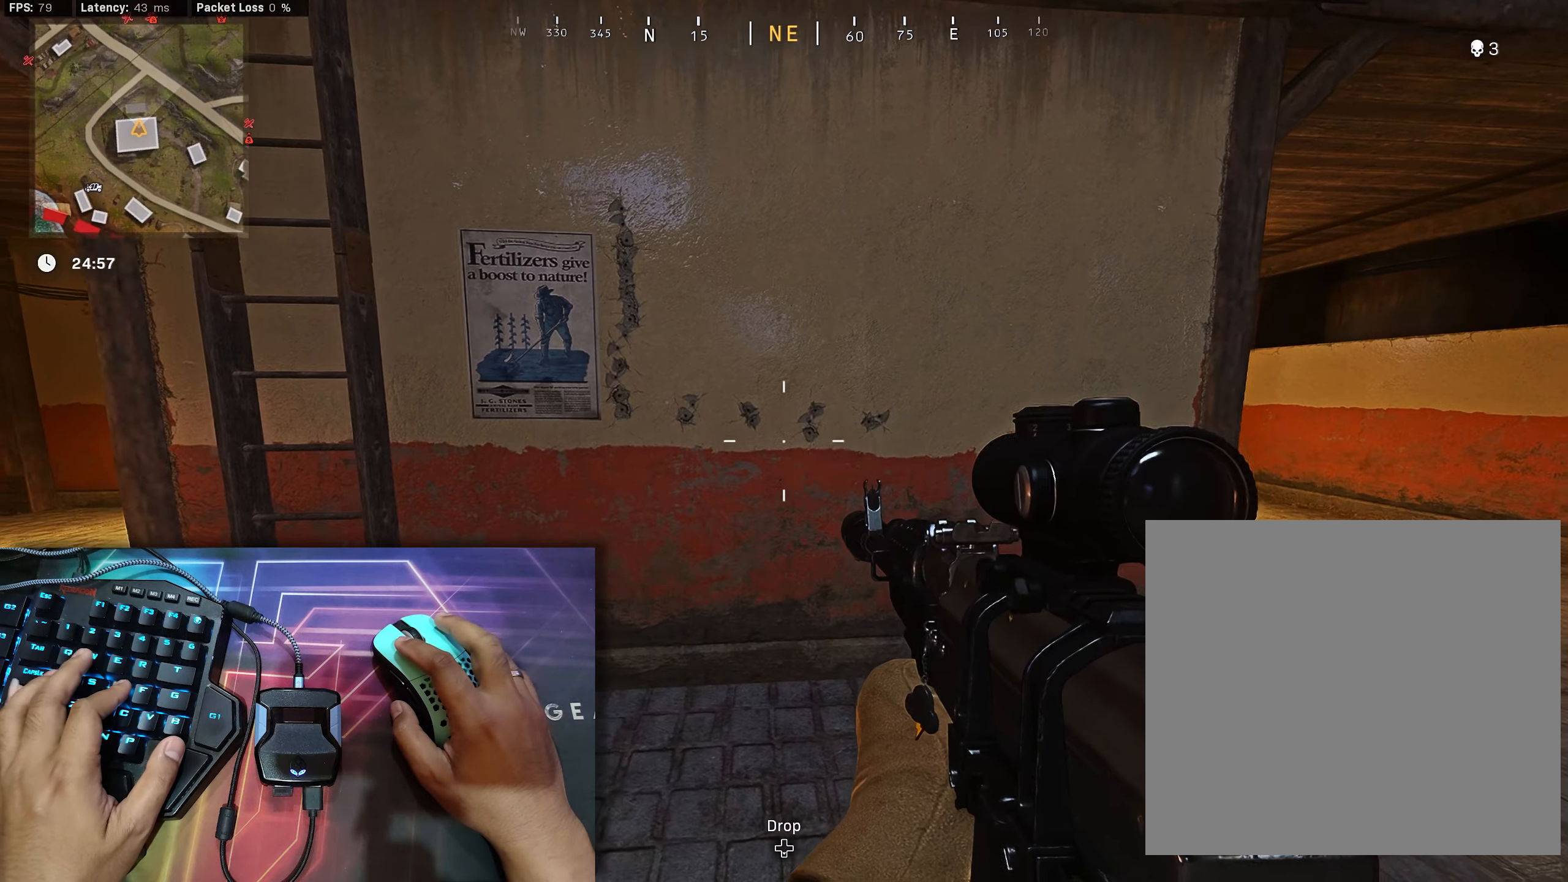
{"buttons": ["L2", "R2"], "left_stick": "left", "right_stick": "down-left", "events": [[150, "left_stick", "up-left"], [200, "left_stick", "left"], [317, "left_stick", "center"], [467, "left_stick", "left"], [467, "right_stick", "down-left"]]}
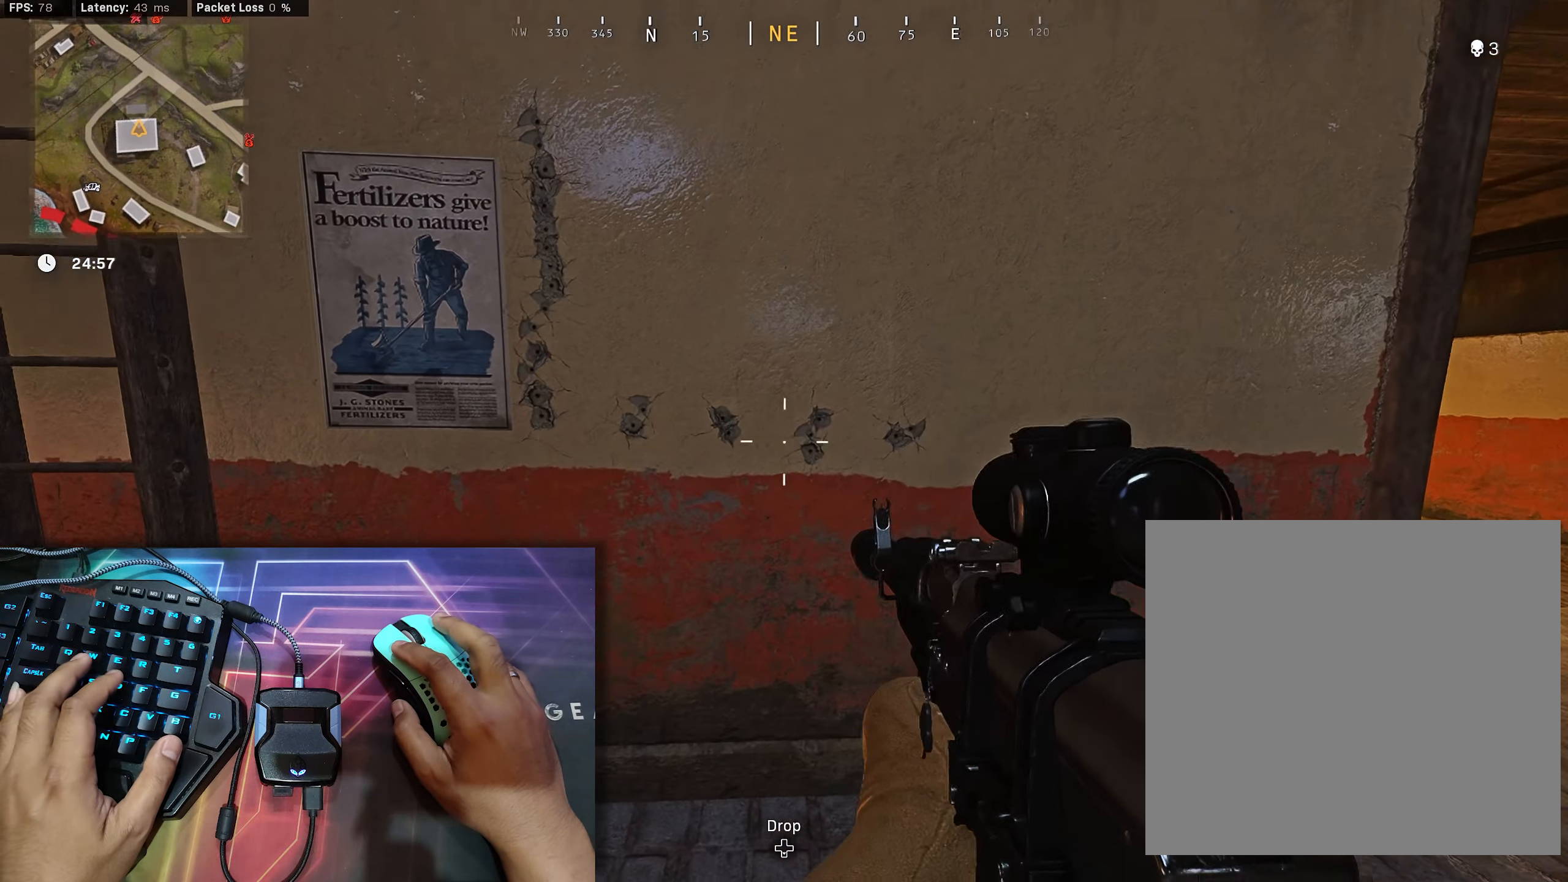
{"buttons": ["L2", "R2"], "left_stick": "right", "right_stick": "center", "events": [[33, "right_stick", "center"], [133, "left_stick", "center"], [284, "right_stick", "up-right"], [334, "left_stick", "right"], [500, "right_stick", "center"]]}
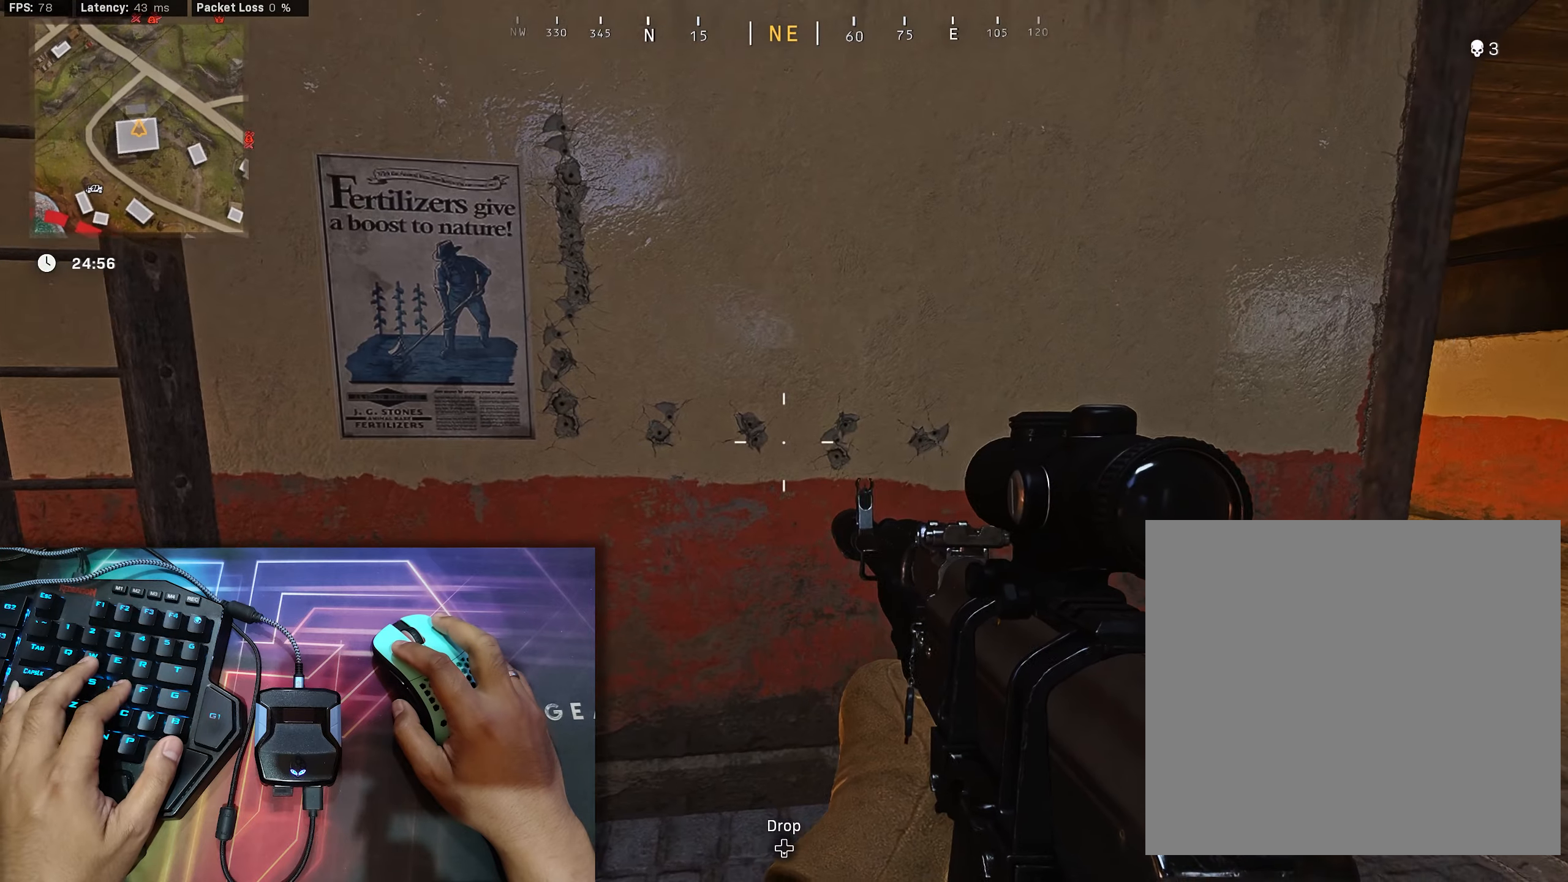
{"buttons": ["L2", "R2"], "left_stick": "center", "right_stick": "left", "events": [[84, "left_stick", "center"], [467, "right_stick", "left"]]}
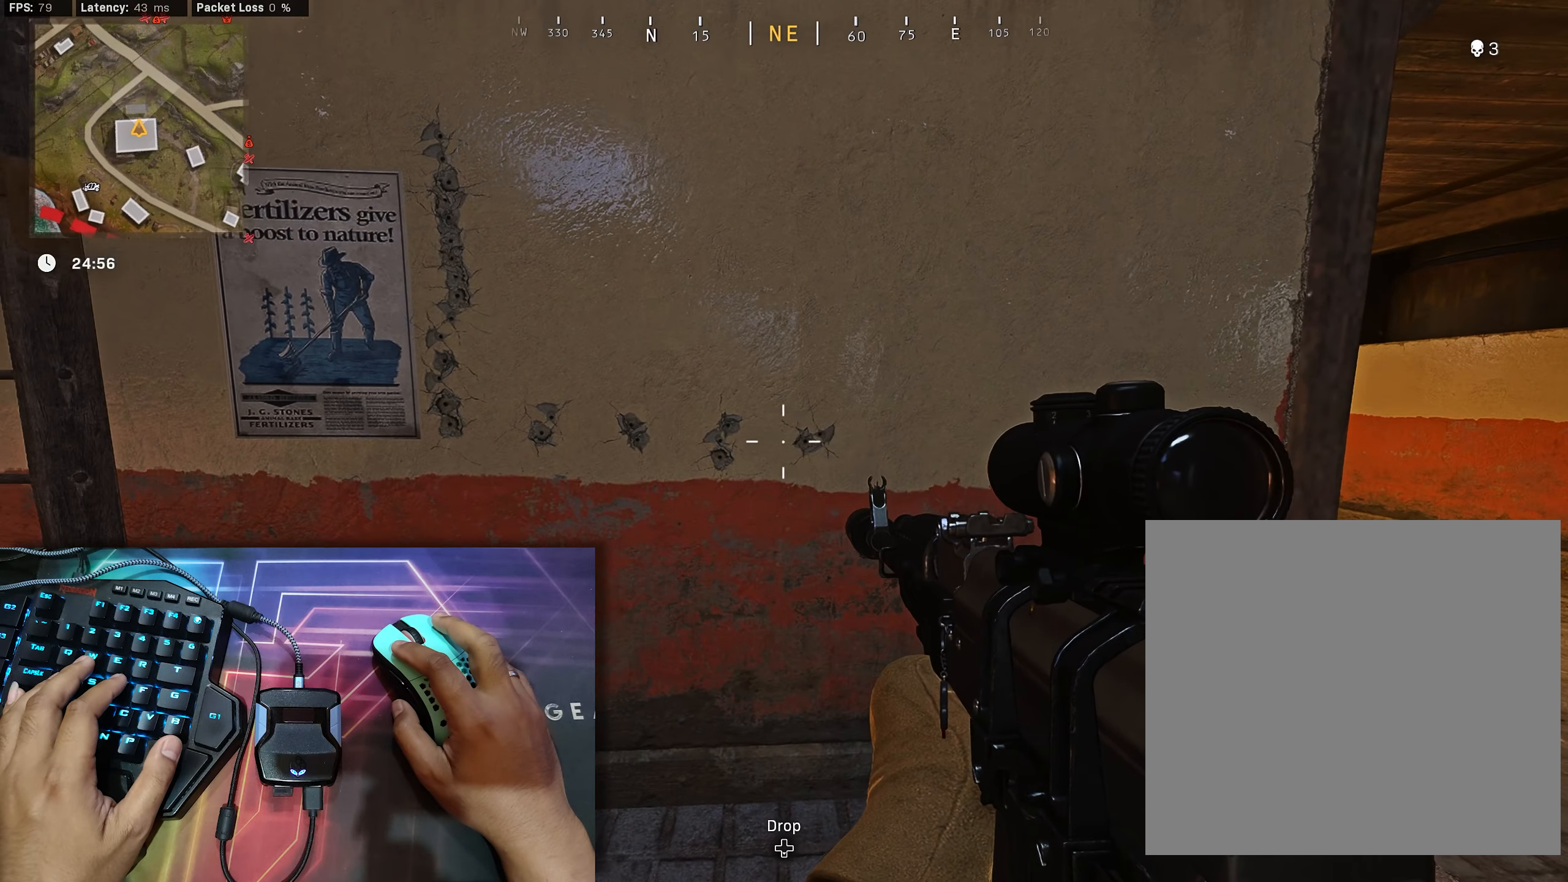
{"buttons": ["L2", "R2"], "left_stick": "center", "right_stick": "left", "events": [[67, "right_stick", "center"], [84, "left_stick", "left"], [234, "left_stick", "center"], [434, "right_stick", "left"]]}
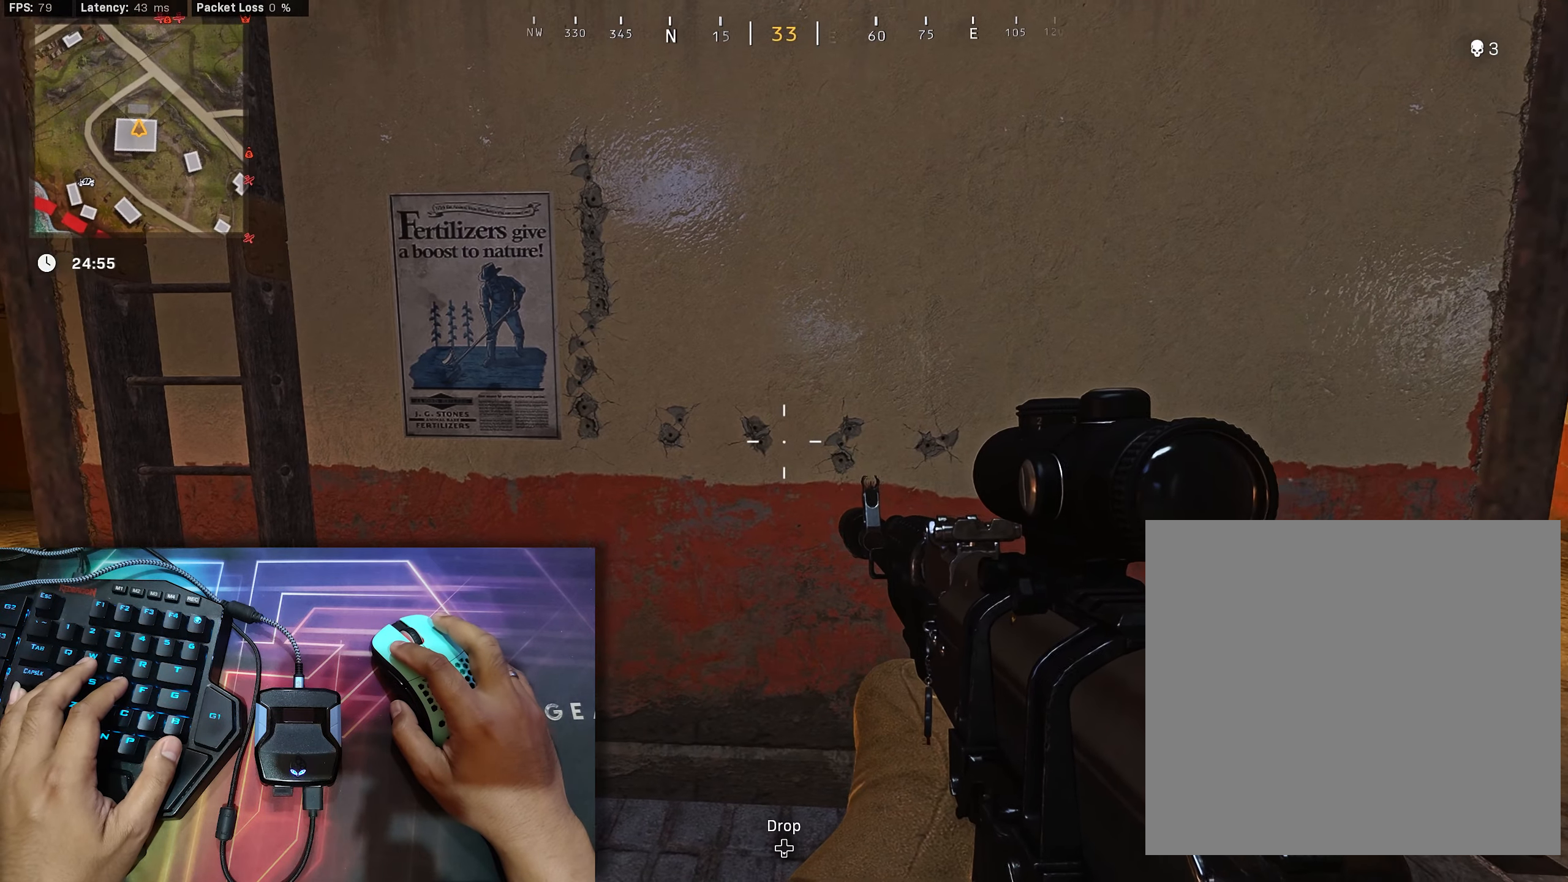
{"buttons": ["L2", "R2"], "left_stick": "center", "right_stick": "left", "events": [[34, "right_stick", "center"], [134, "right_stick", "right"], [317, "right_stick", "center"], [467, "right_stick", "left"]]}
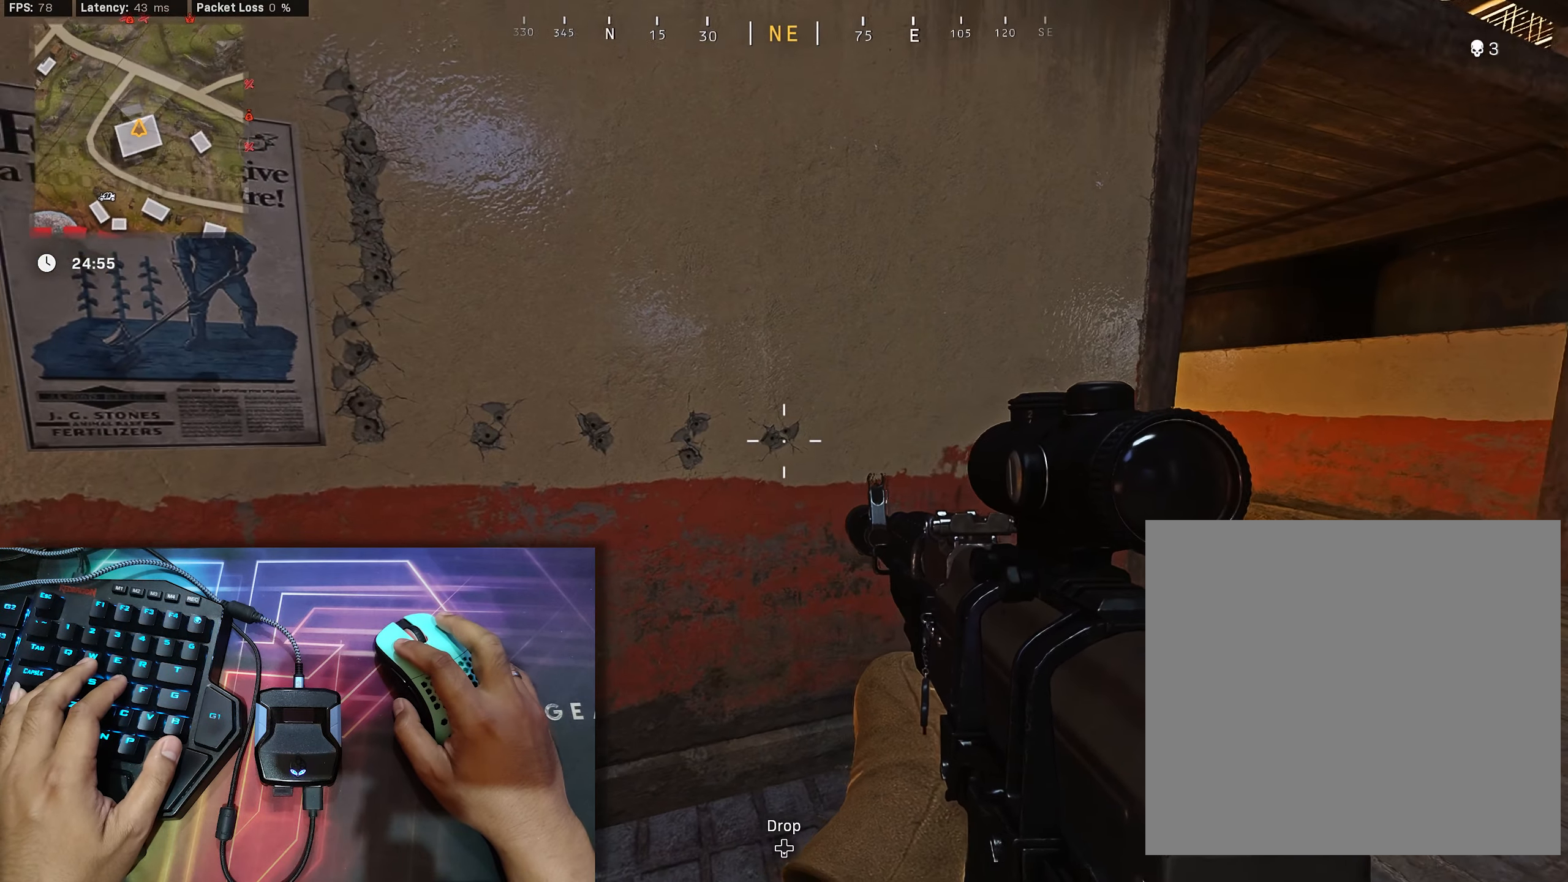
{"buttons": ["L2", "R2"], "left_stick": "right", "right_stick": "center", "events": [[17, "left_stick", "left"], [117, "right_stick", "center"], [284, "left_stick", "center"], [434, "left_stick", "right"]]}
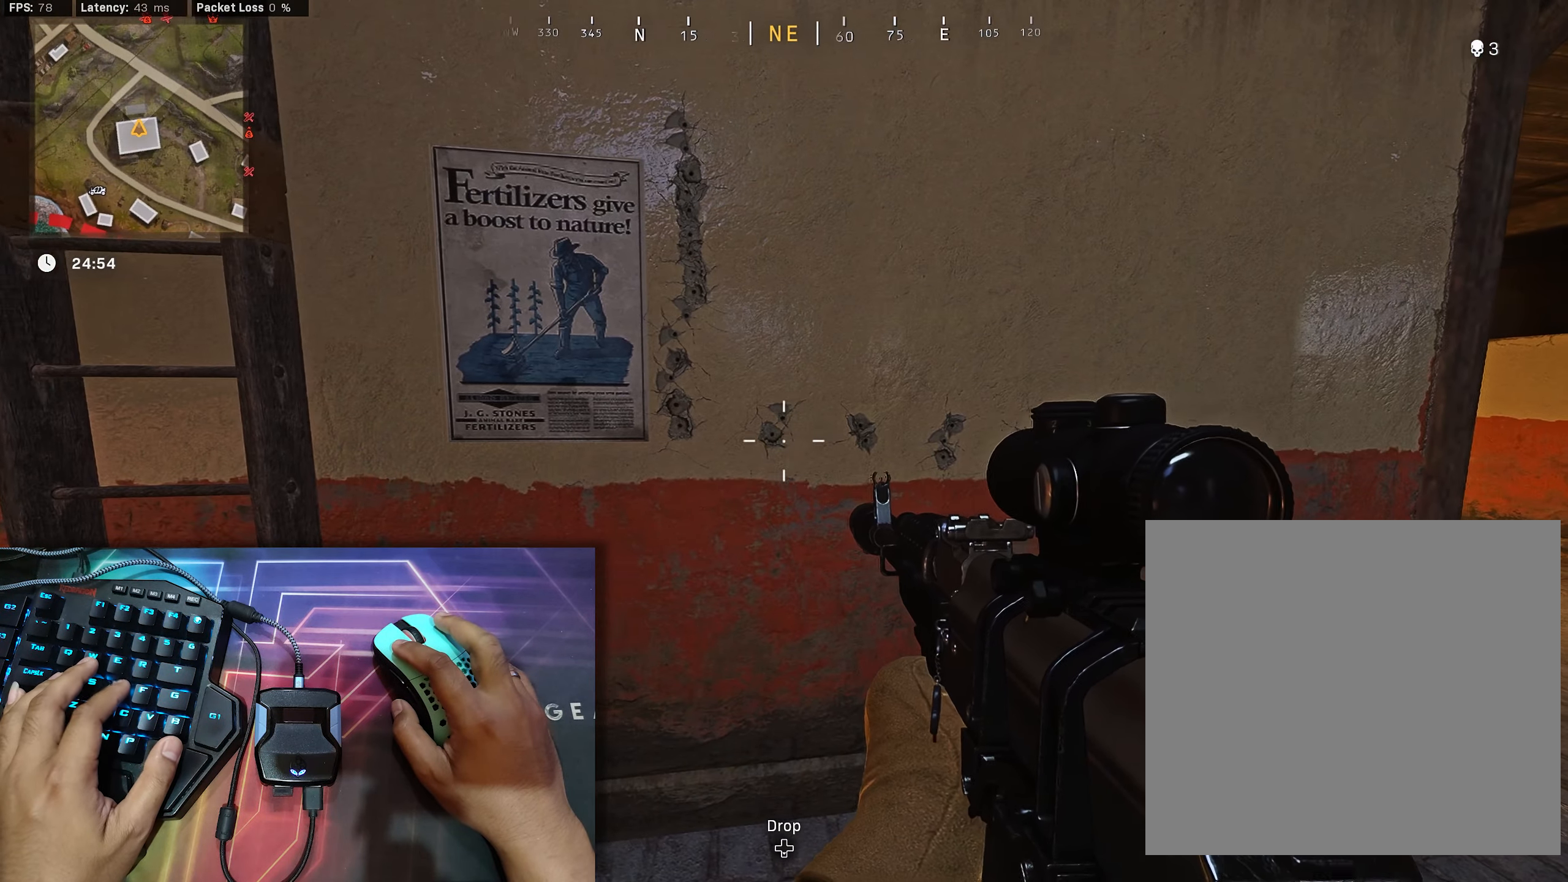
{"buttons": ["L2", "R2"], "left_stick": "center", "right_stick": "center", "events": [[367, "left_stick", "center"]]}
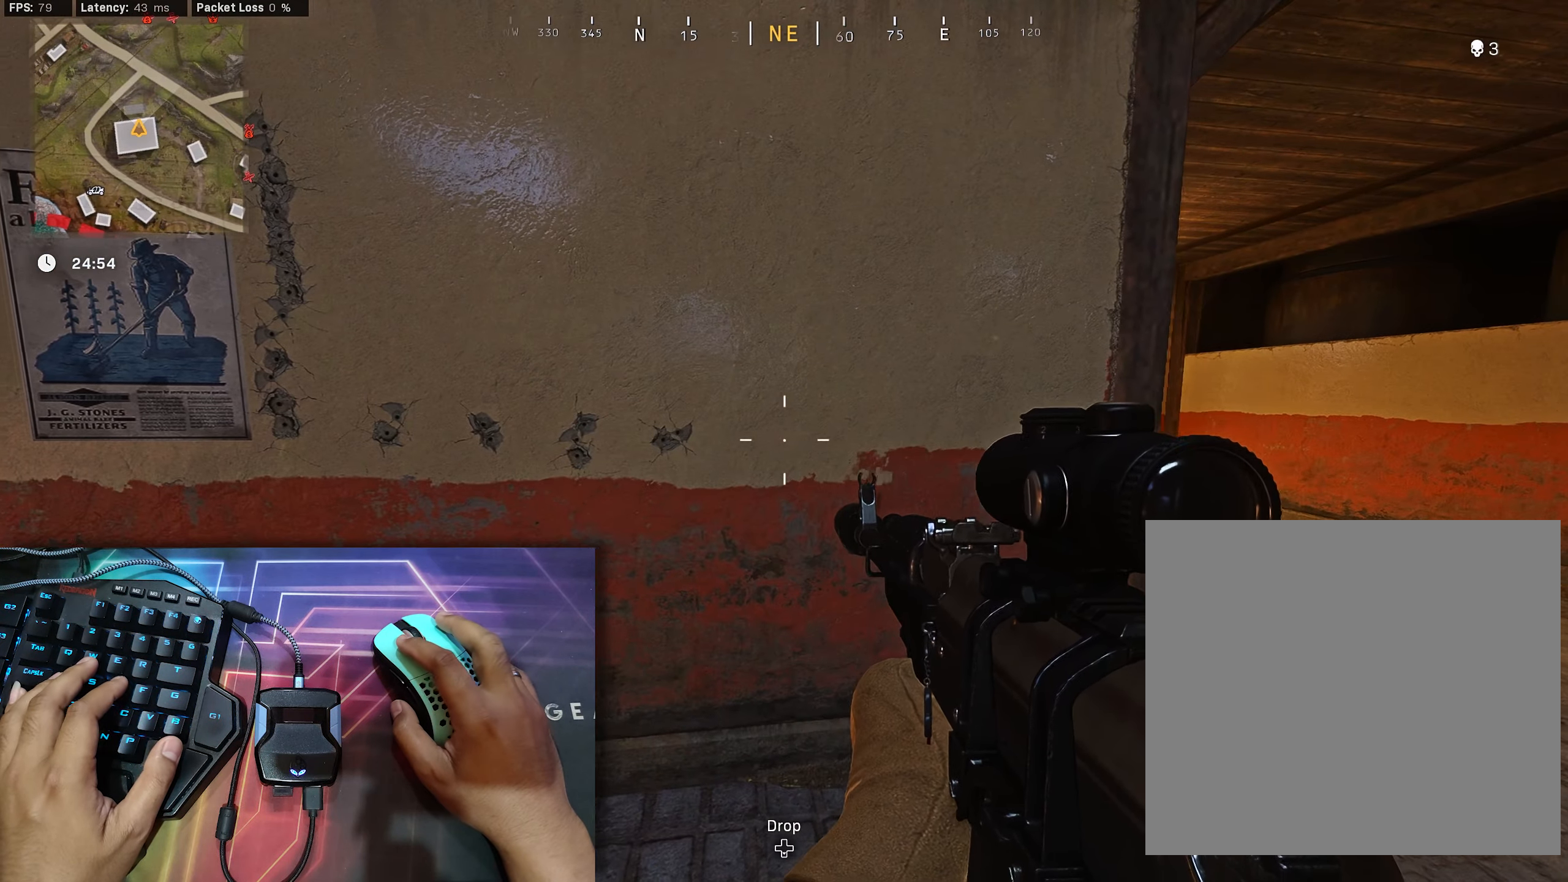
{"buttons": ["L2", "R2"], "left_stick": "center", "right_stick": "center", "events": []}